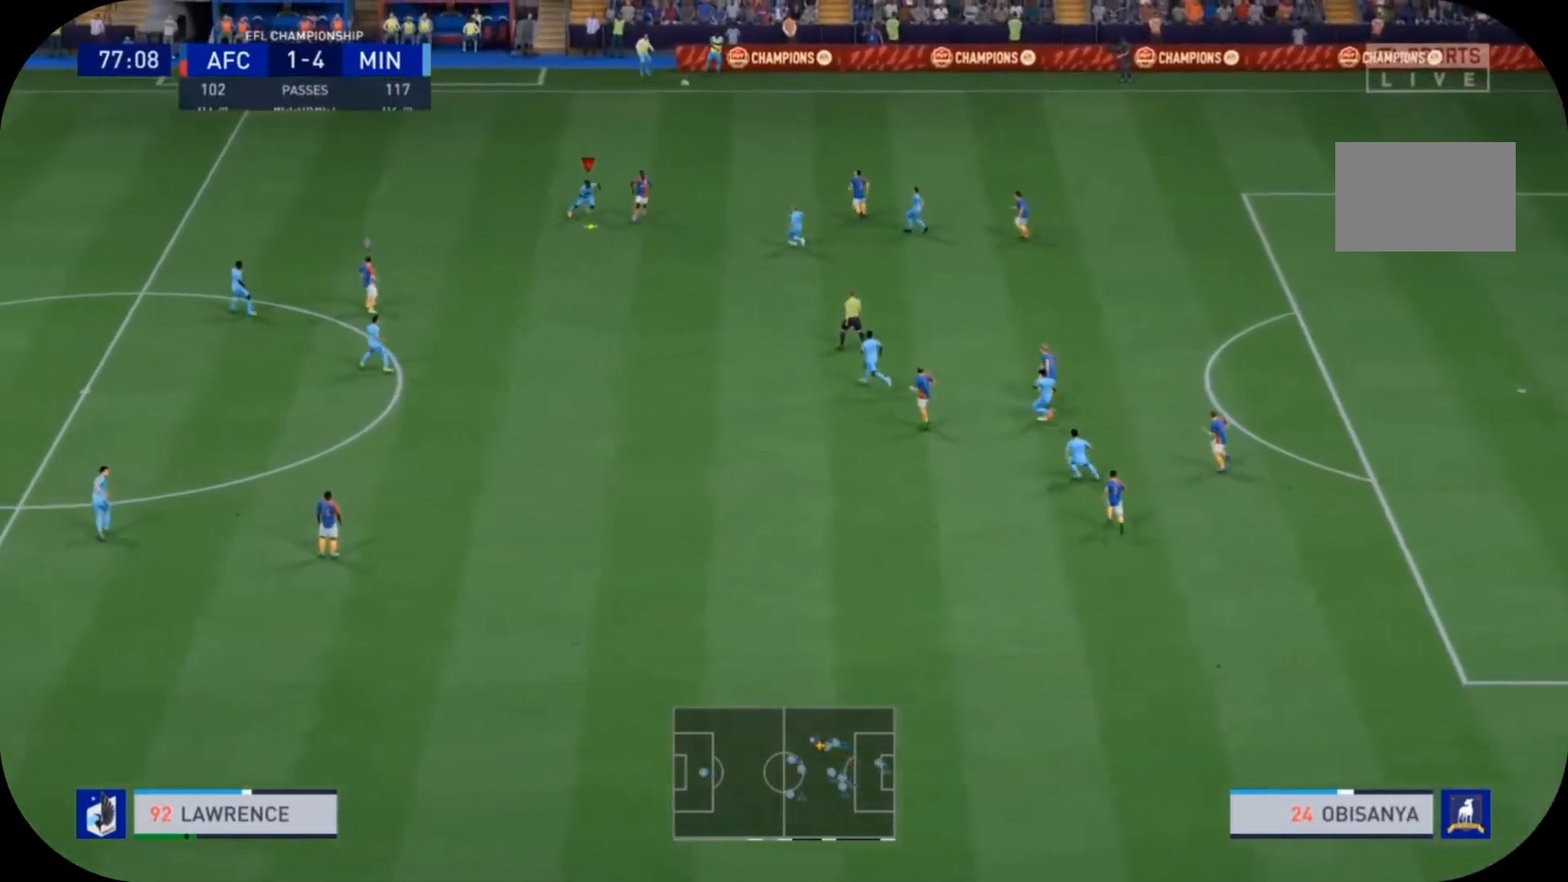
Gameplay with a controller (PlayStation layout); each line is a JSON object with the inputs held at the frame after it. "events" lists button and stick changes between this image and that frame as [ms after this image, input, new state], when the widget could be followed in between. Not read: L3 R3.
{"buttons": ["CROSS"], "left_stick": "down", "right_stick": "center", "events": [[200, "CROSS", "up"], [233, "CROSS", "down"], [300, "CROSS", "up"], [333, "CROSS", "down"], [433, "CROSS", "up"], [467, "CROSS", "down"]]}
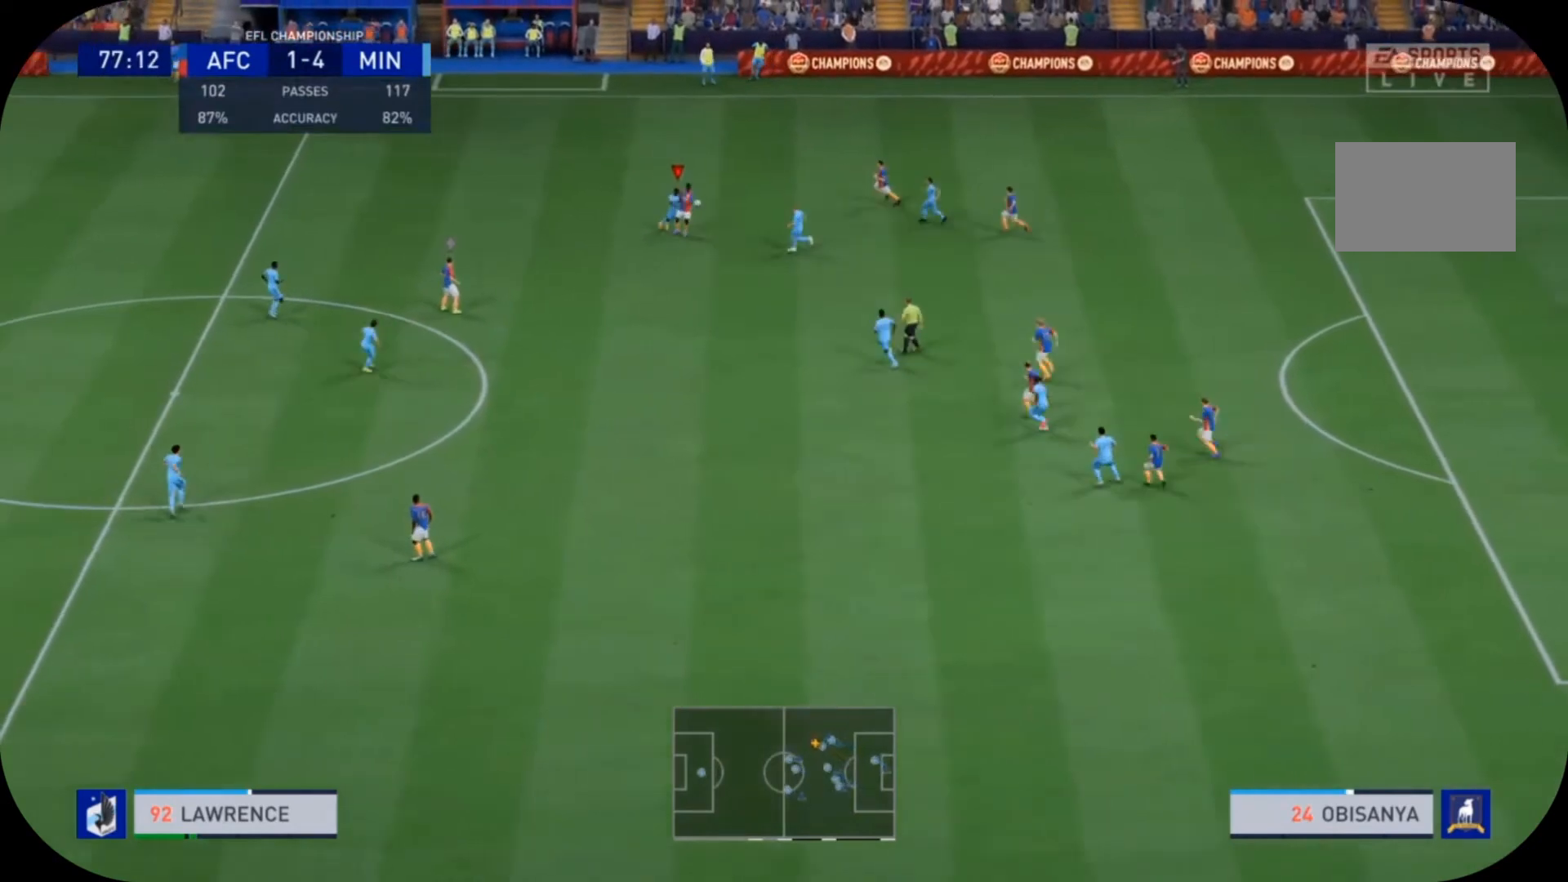
{"buttons": [], "left_stick": "down-right", "right_stick": "center", "events": [[33, "CROSS", "up"], [267, "left_stick", "down-right"]]}
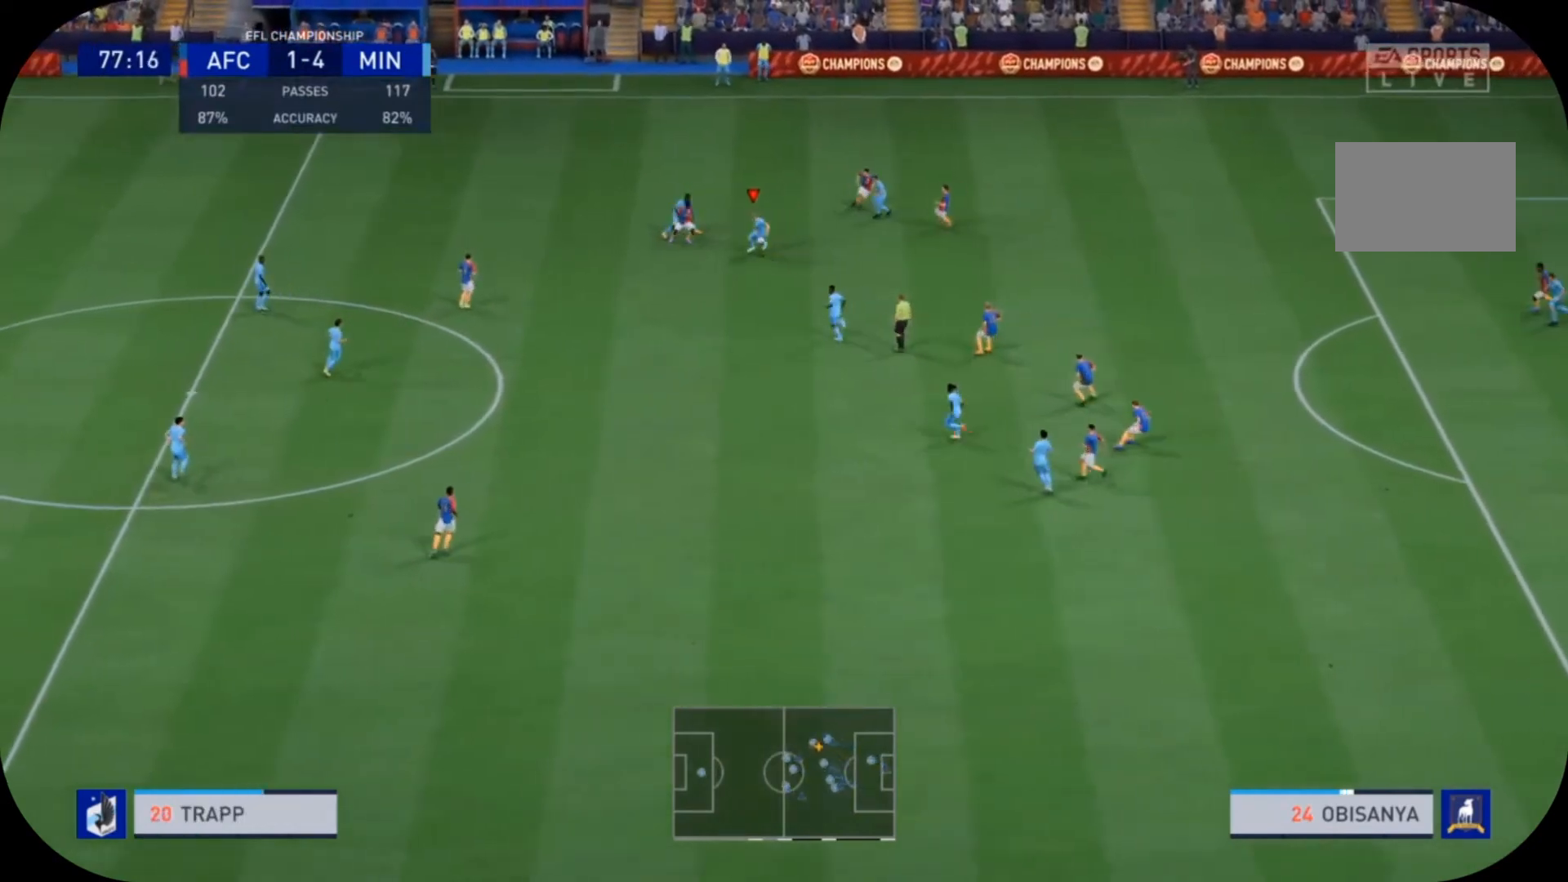
{"buttons": [], "left_stick": "down-right", "right_stick": "center", "events": [[267, "R2", "down"], [500, "R2", "up"]]}
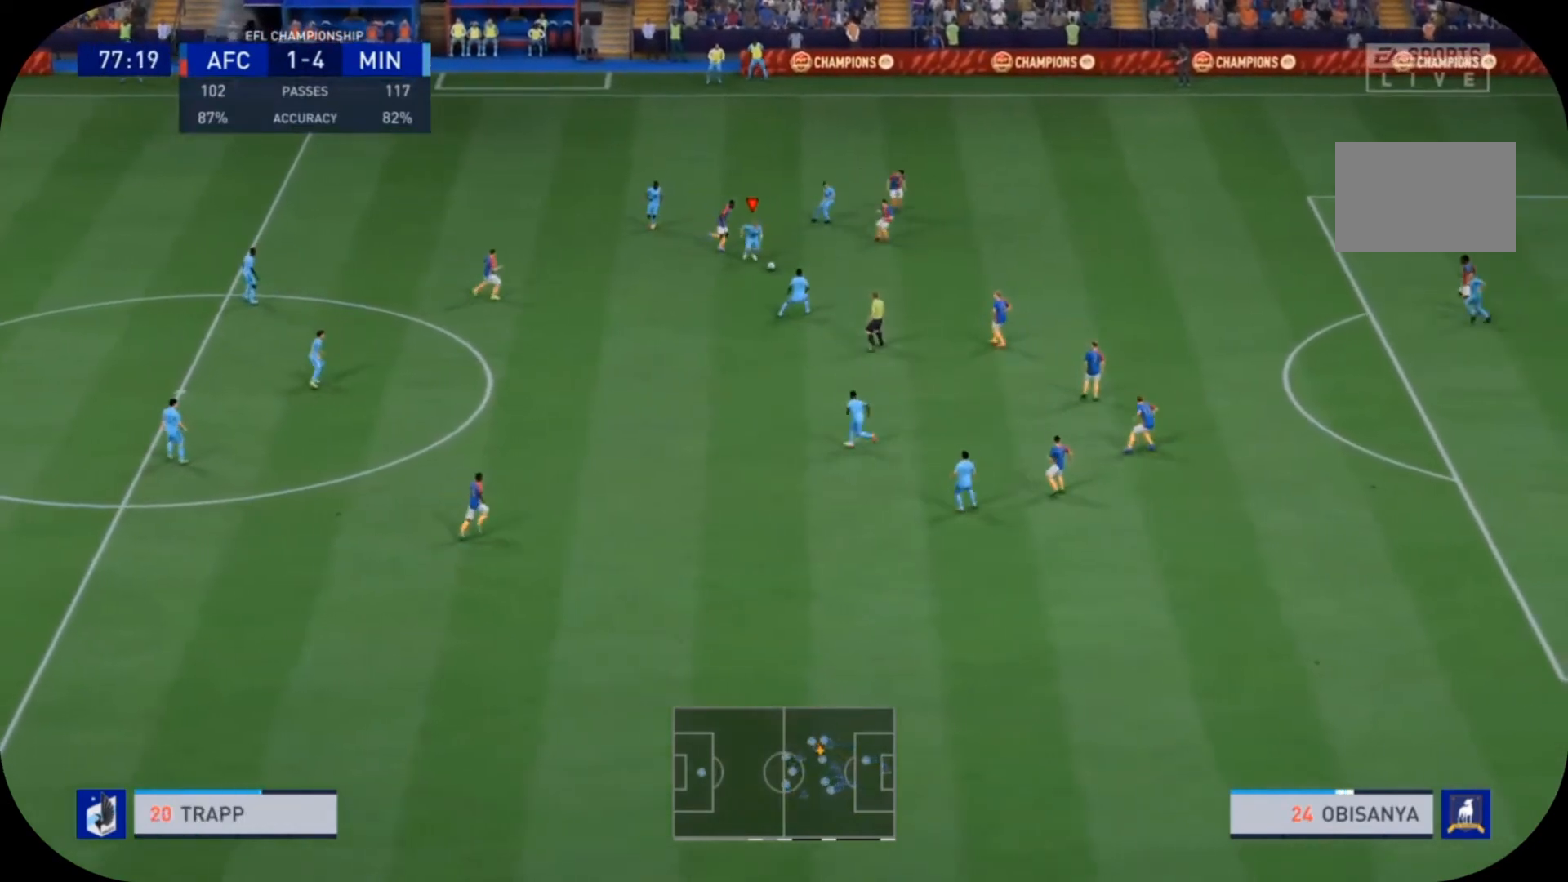
{"buttons": ["R2"], "left_stick": "down-right", "right_stick": "center", "events": [[333, "R2", "down"]]}
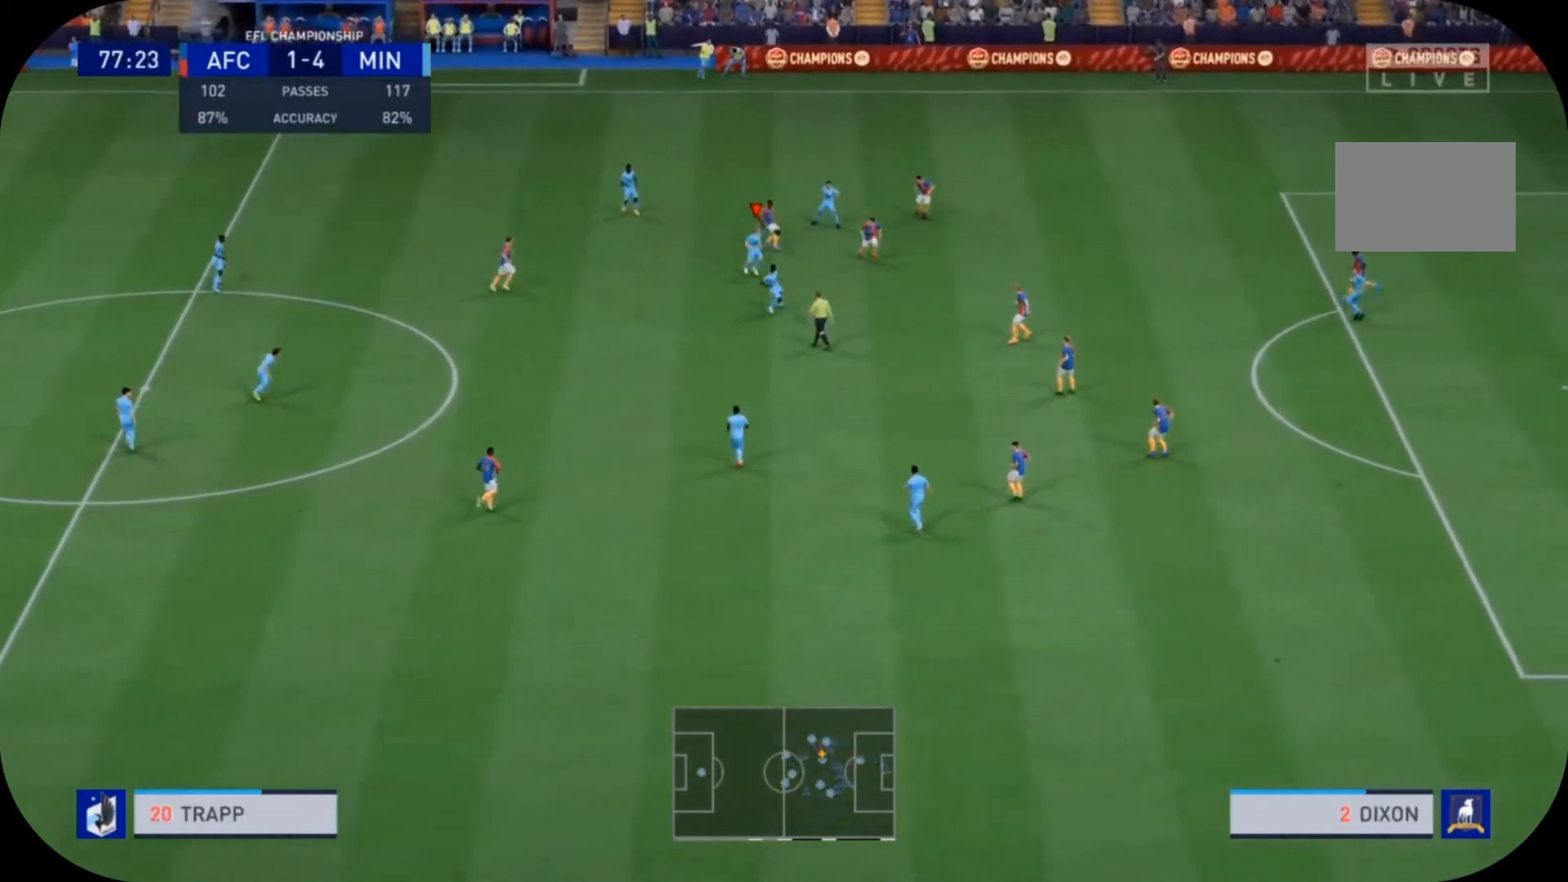
{"buttons": ["R2"], "left_stick": "down-right", "right_stick": "center", "events": []}
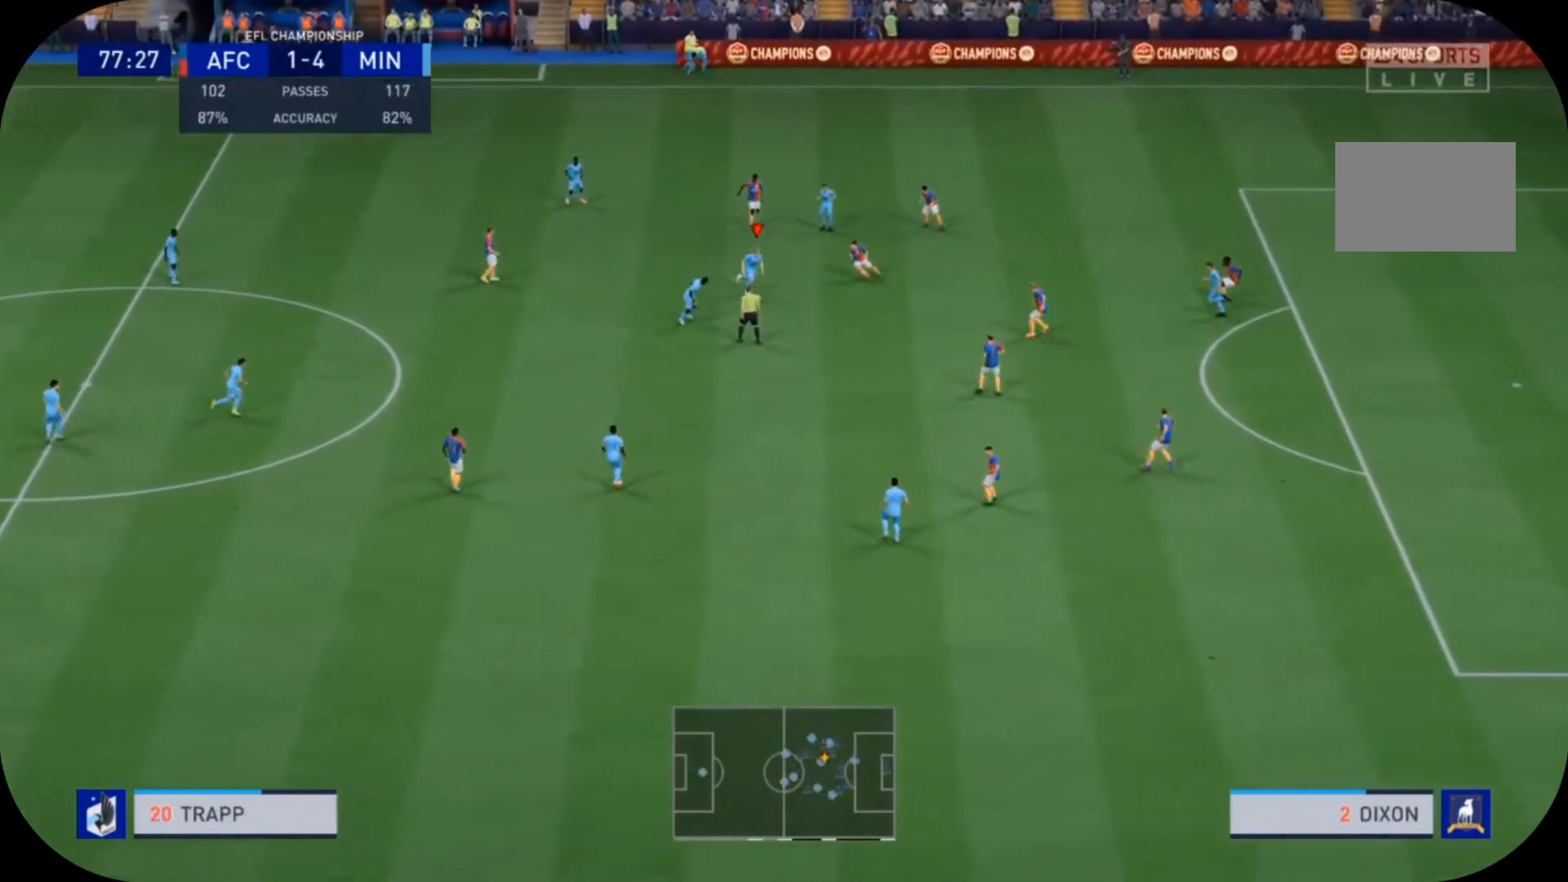
{"buttons": ["R2"], "left_stick": "down-right", "right_stick": "center", "events": []}
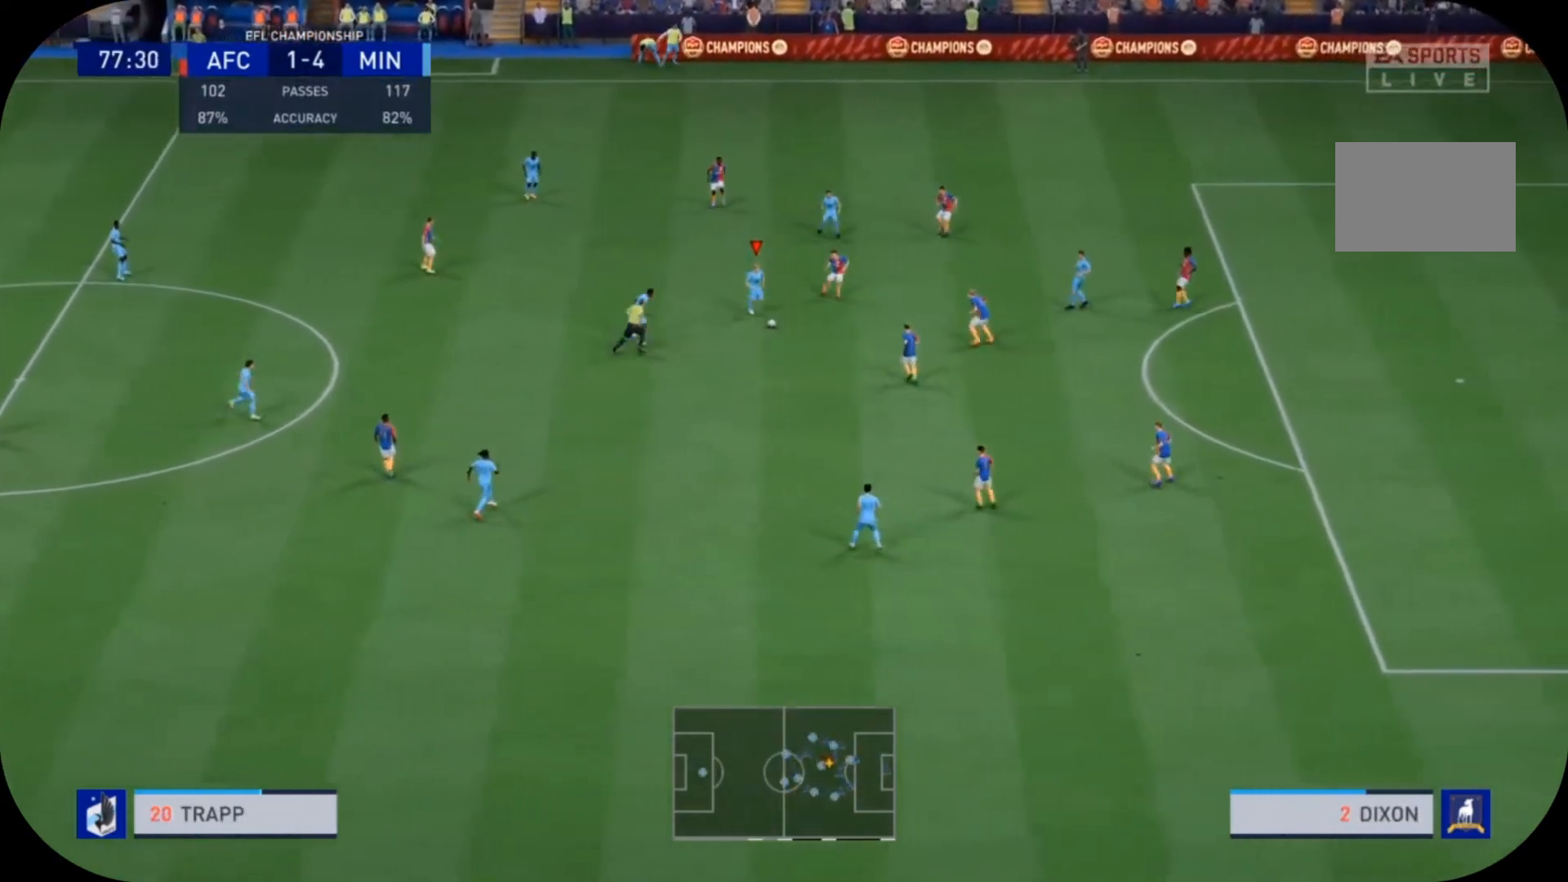
{"buttons": [], "left_stick": "down-left", "right_stick": "center", "events": [[300, "R2", "up"], [333, "left_stick", "down-left"]]}
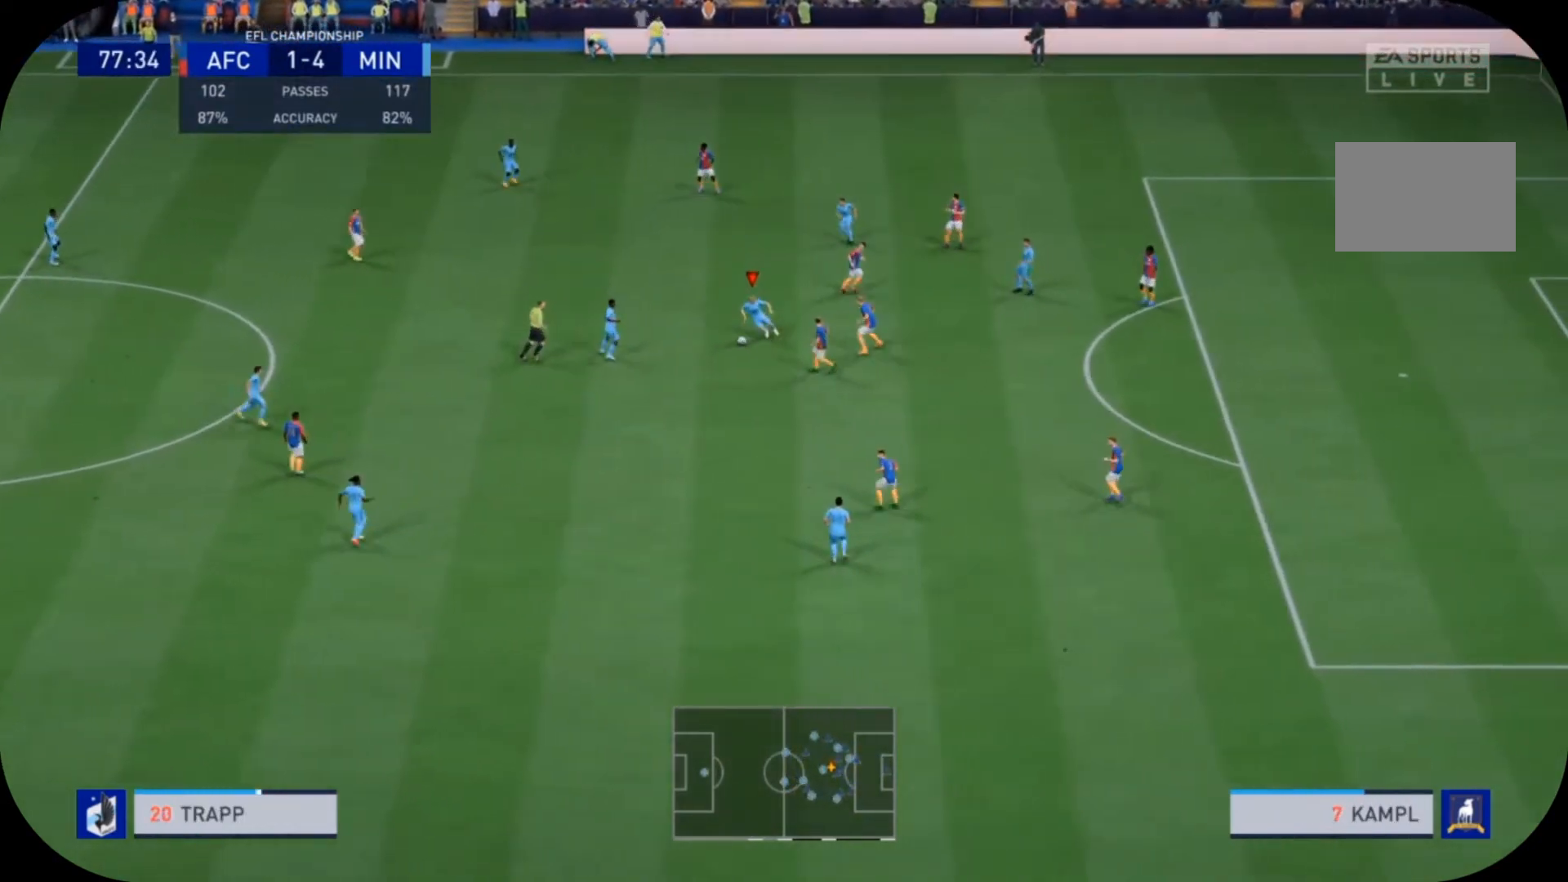
{"buttons": [], "left_stick": "down-left", "right_stick": "center", "events": []}
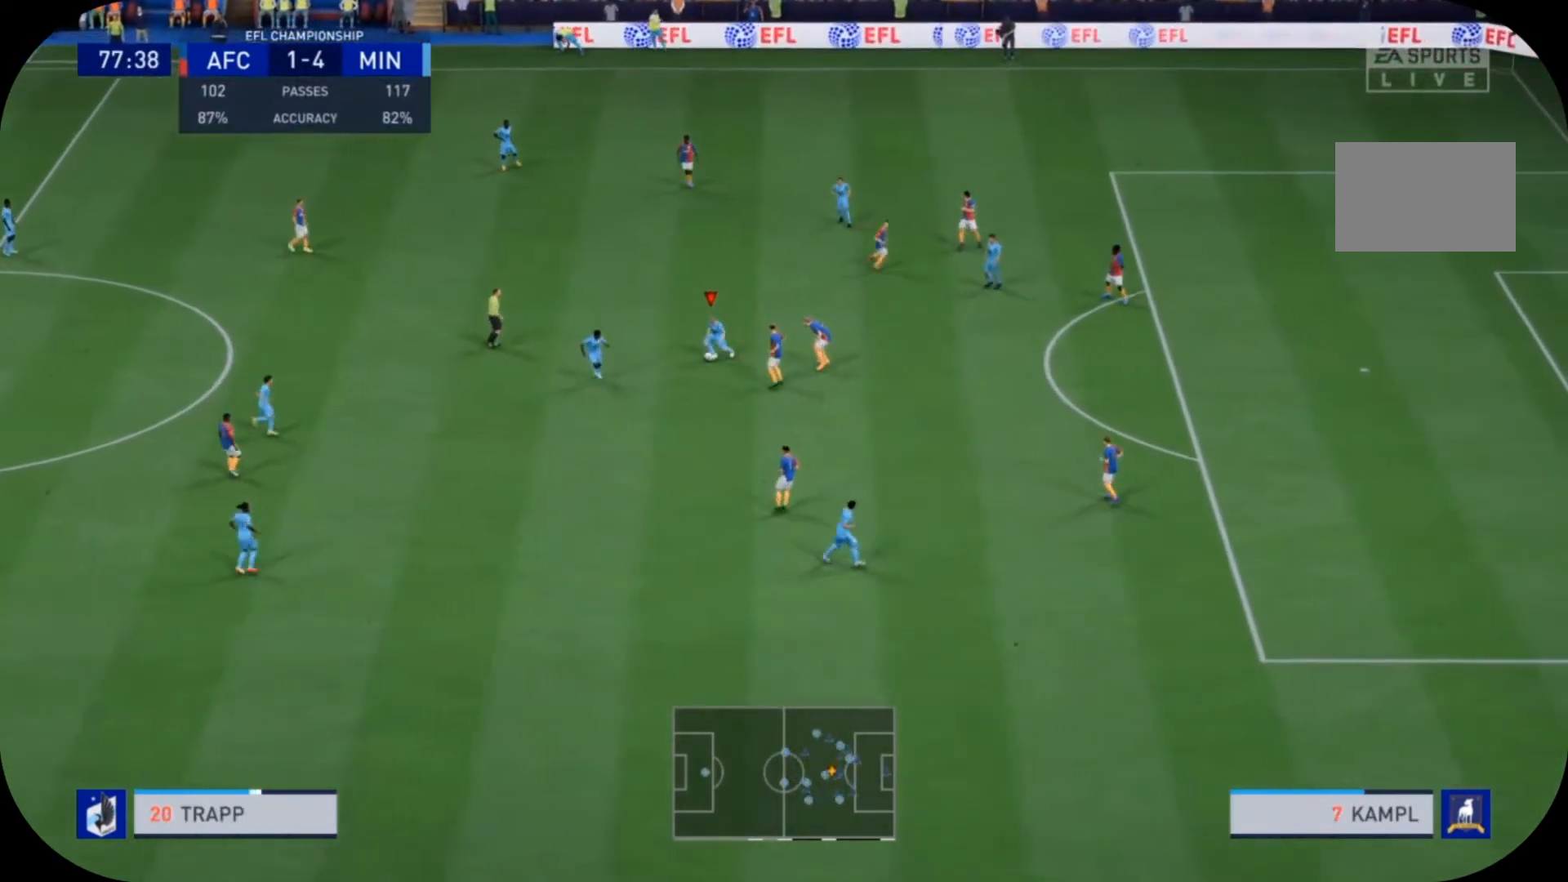
{"buttons": [], "left_stick": "down-left", "right_stick": "center", "events": []}
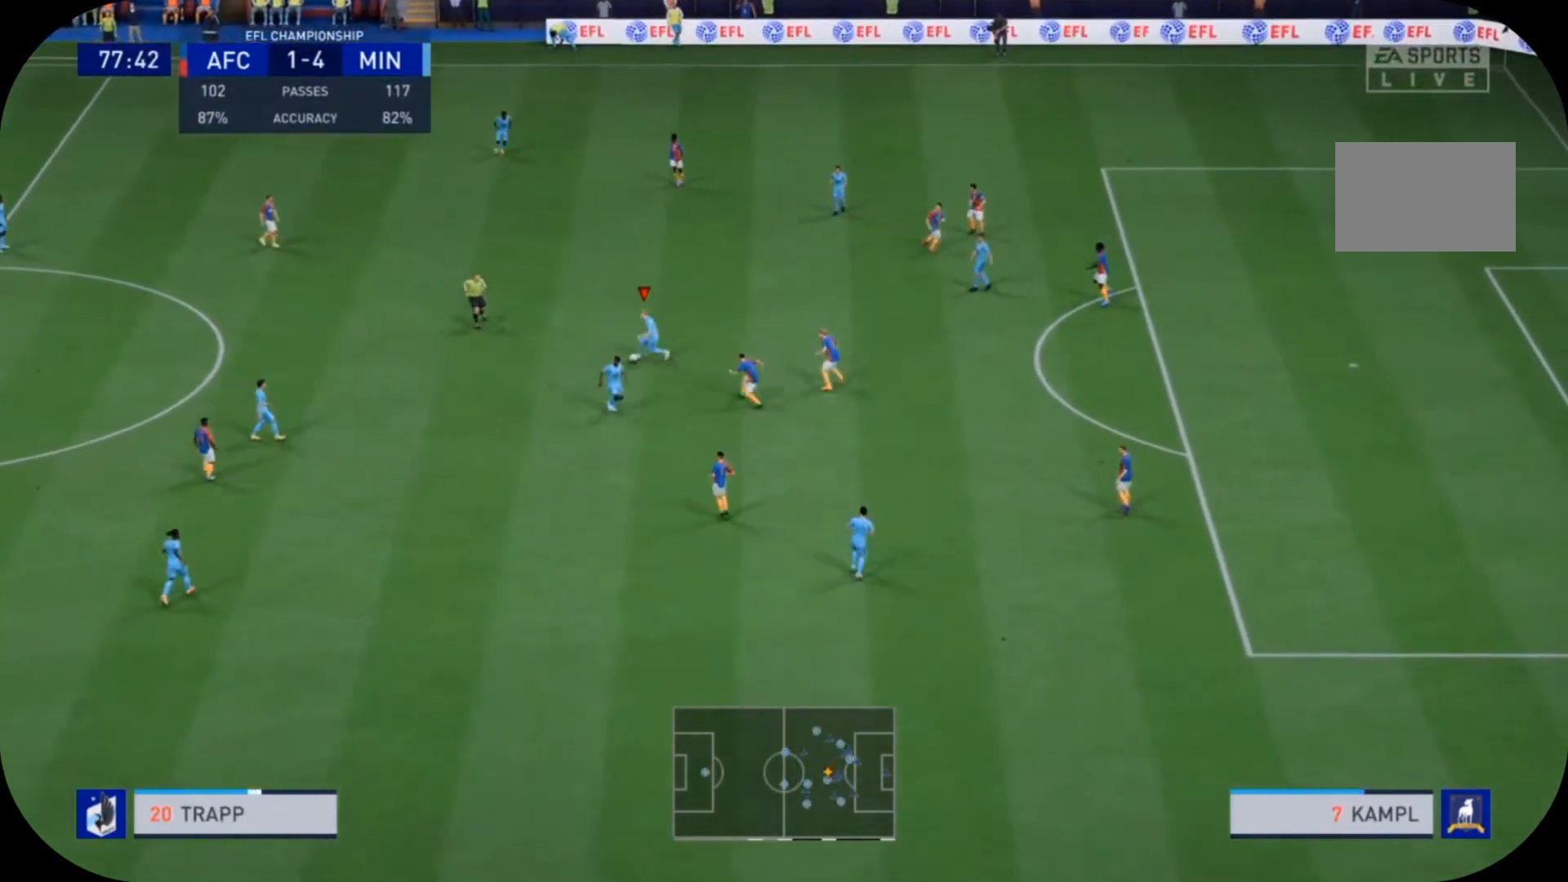
{"buttons": [], "left_stick": "down-left", "right_stick": "center", "events": []}
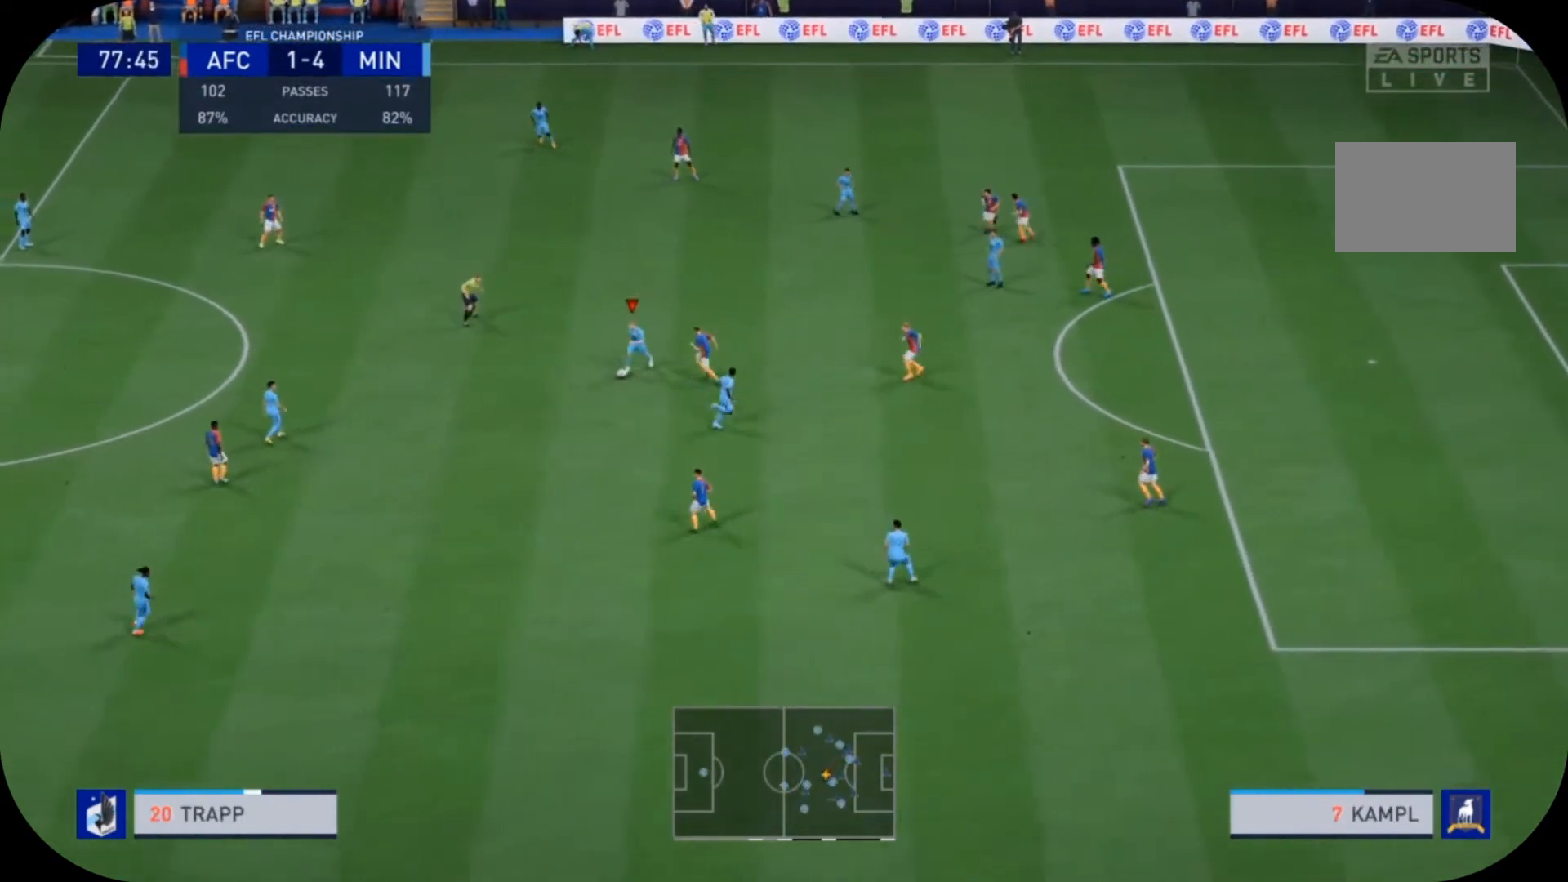
{"buttons": [], "left_stick": "down", "right_stick": "center", "events": [[200, "CROSS", "down"], [367, "CROSS", "up"], [367, "left_stick", "down"]]}
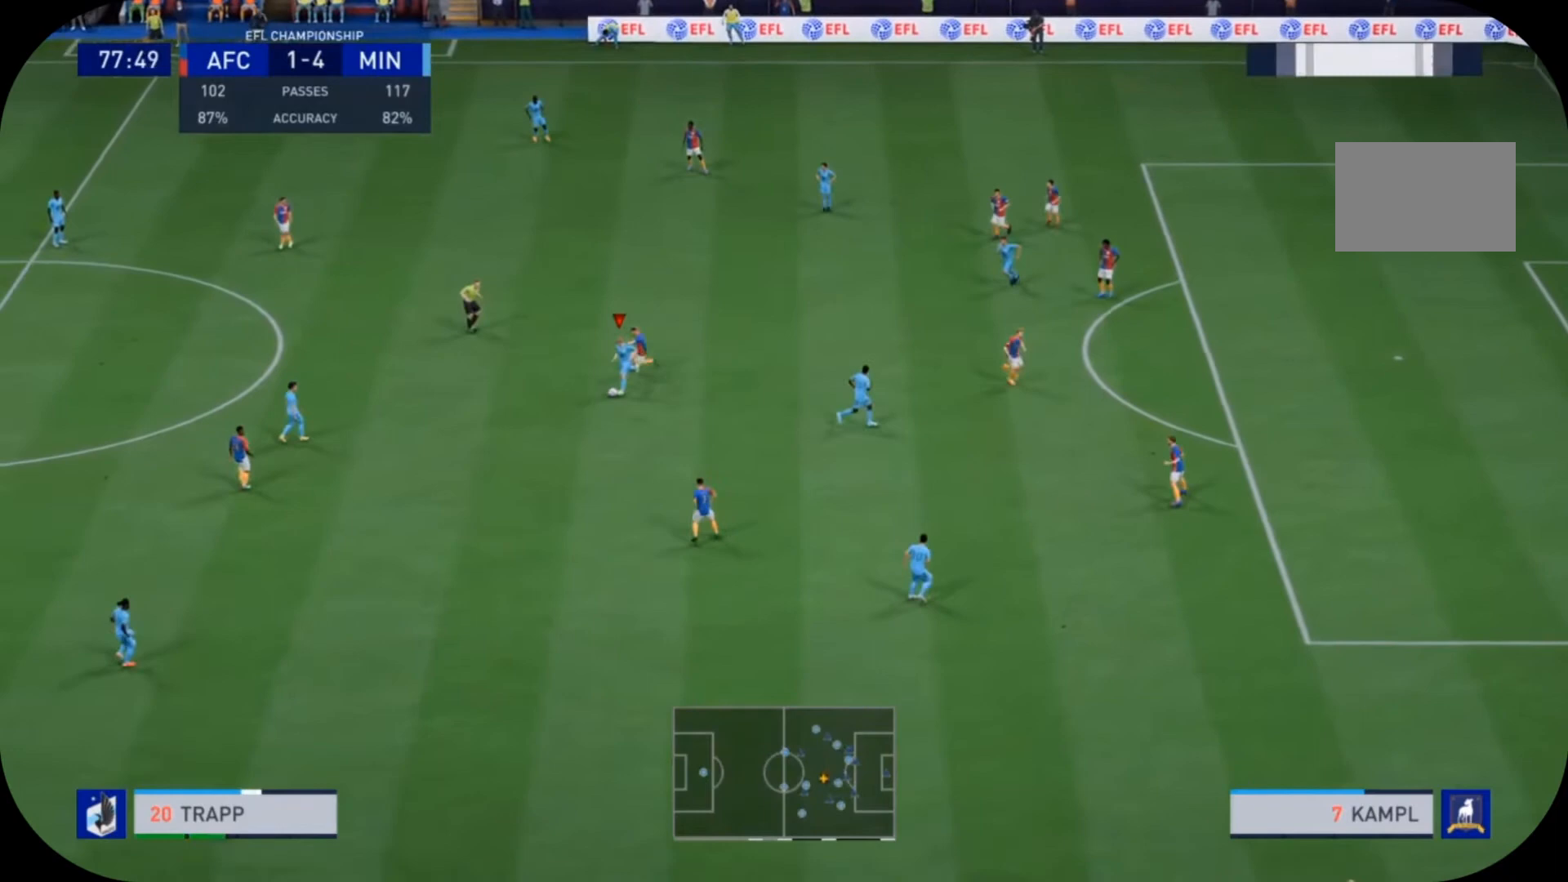
{"buttons": [], "left_stick": "center", "right_stick": "center", "events": [[333, "left_stick", "center"]]}
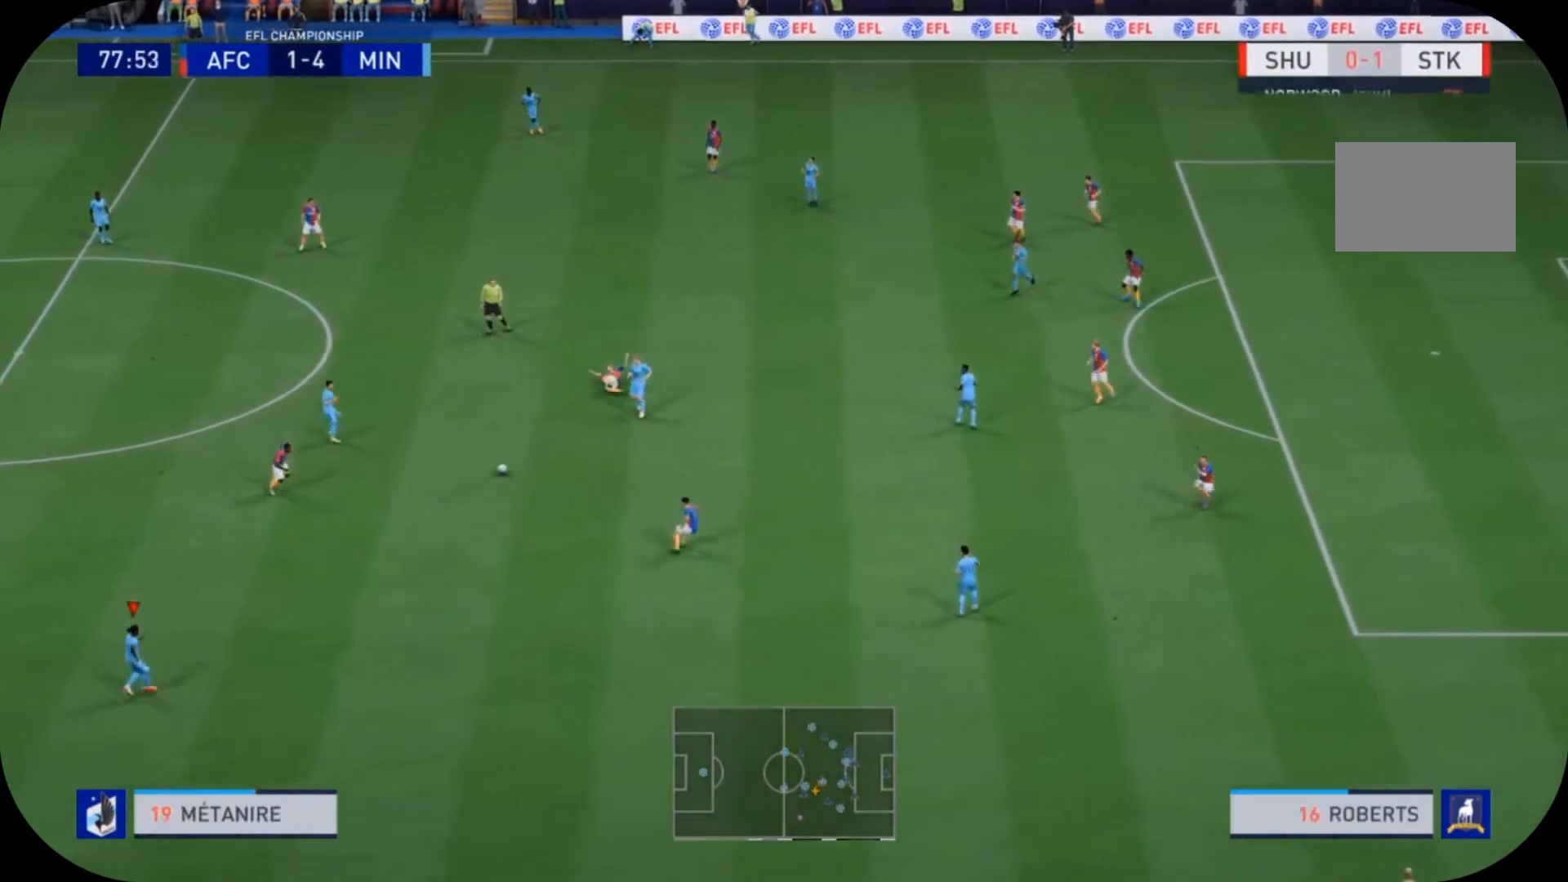
{"buttons": [], "left_stick": "down-right", "right_stick": "center", "events": [[433, "left_stick", "down-right"]]}
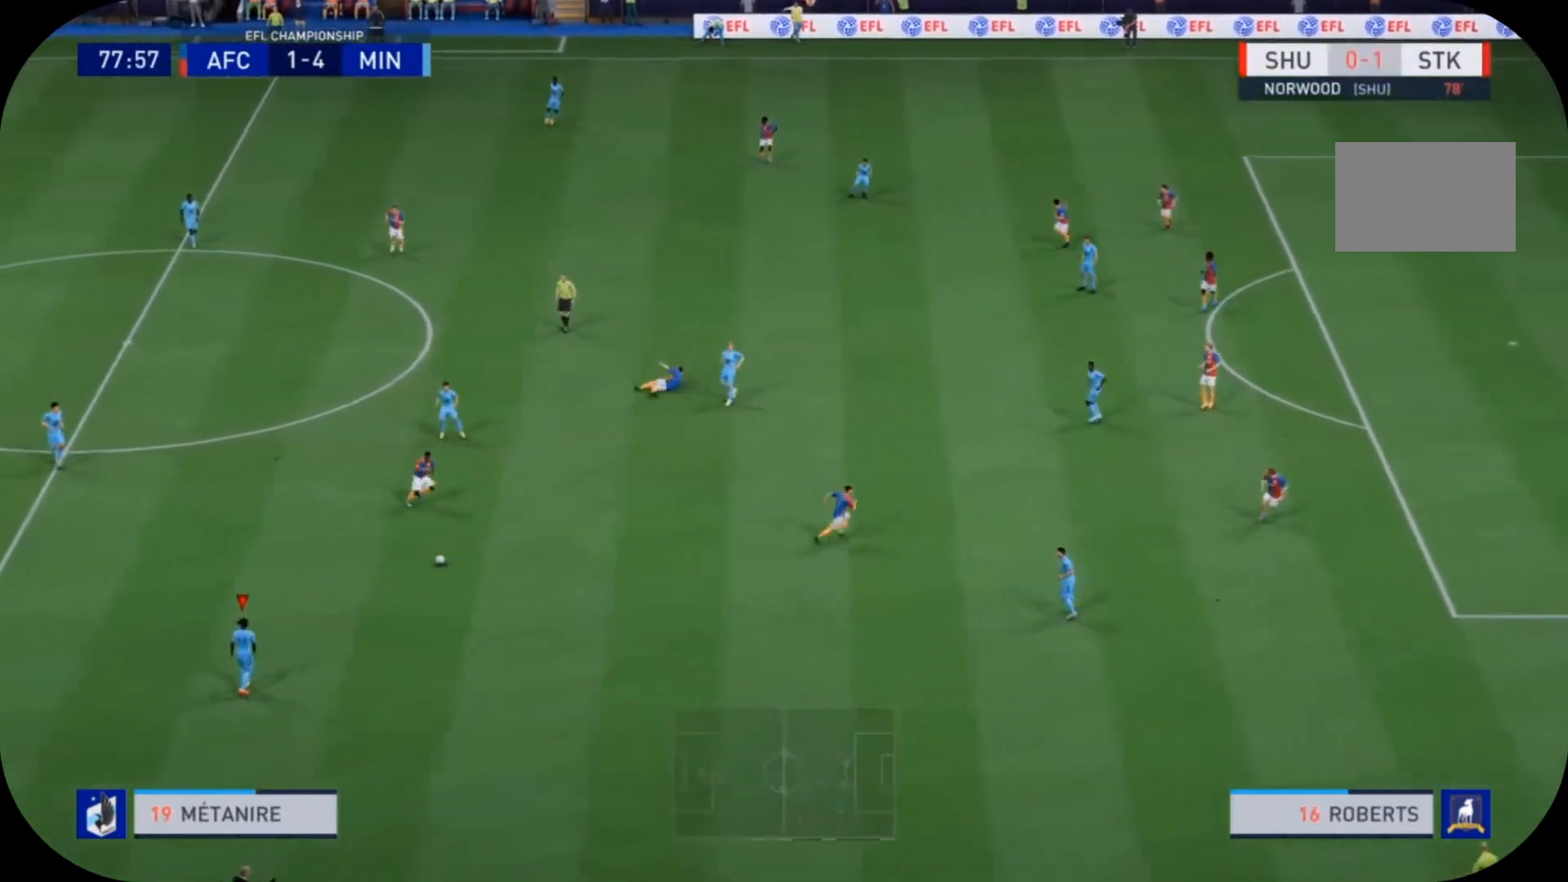
{"buttons": [], "left_stick": "right", "right_stick": "center", "events": [[300, "left_stick", "right"]]}
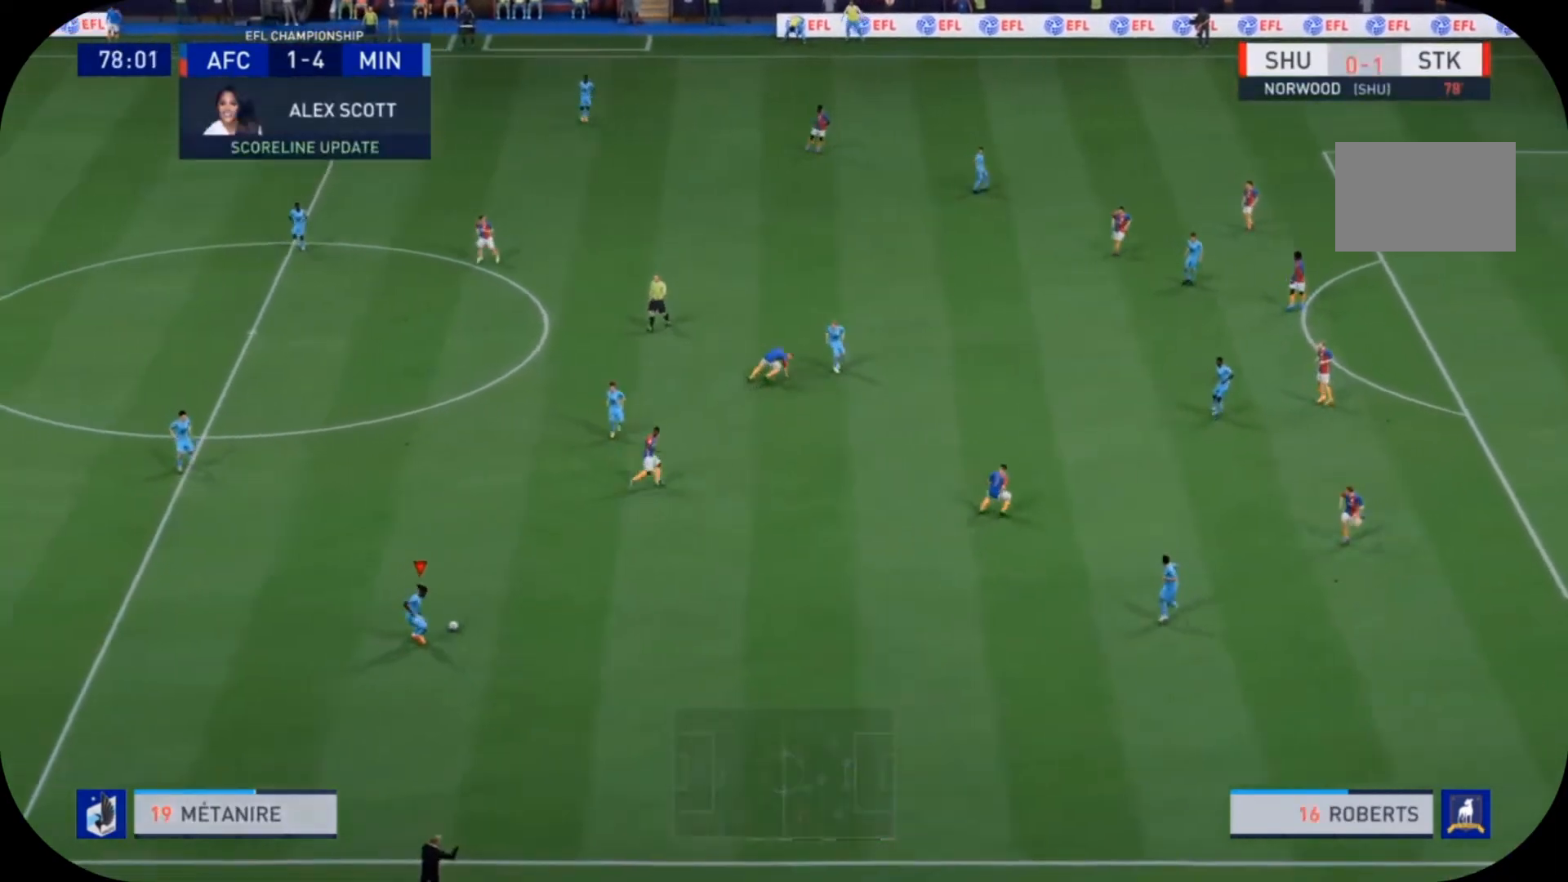
{"buttons": [], "left_stick": "down-right", "right_stick": "center", "events": [[200, "left_stick", "down-right"]]}
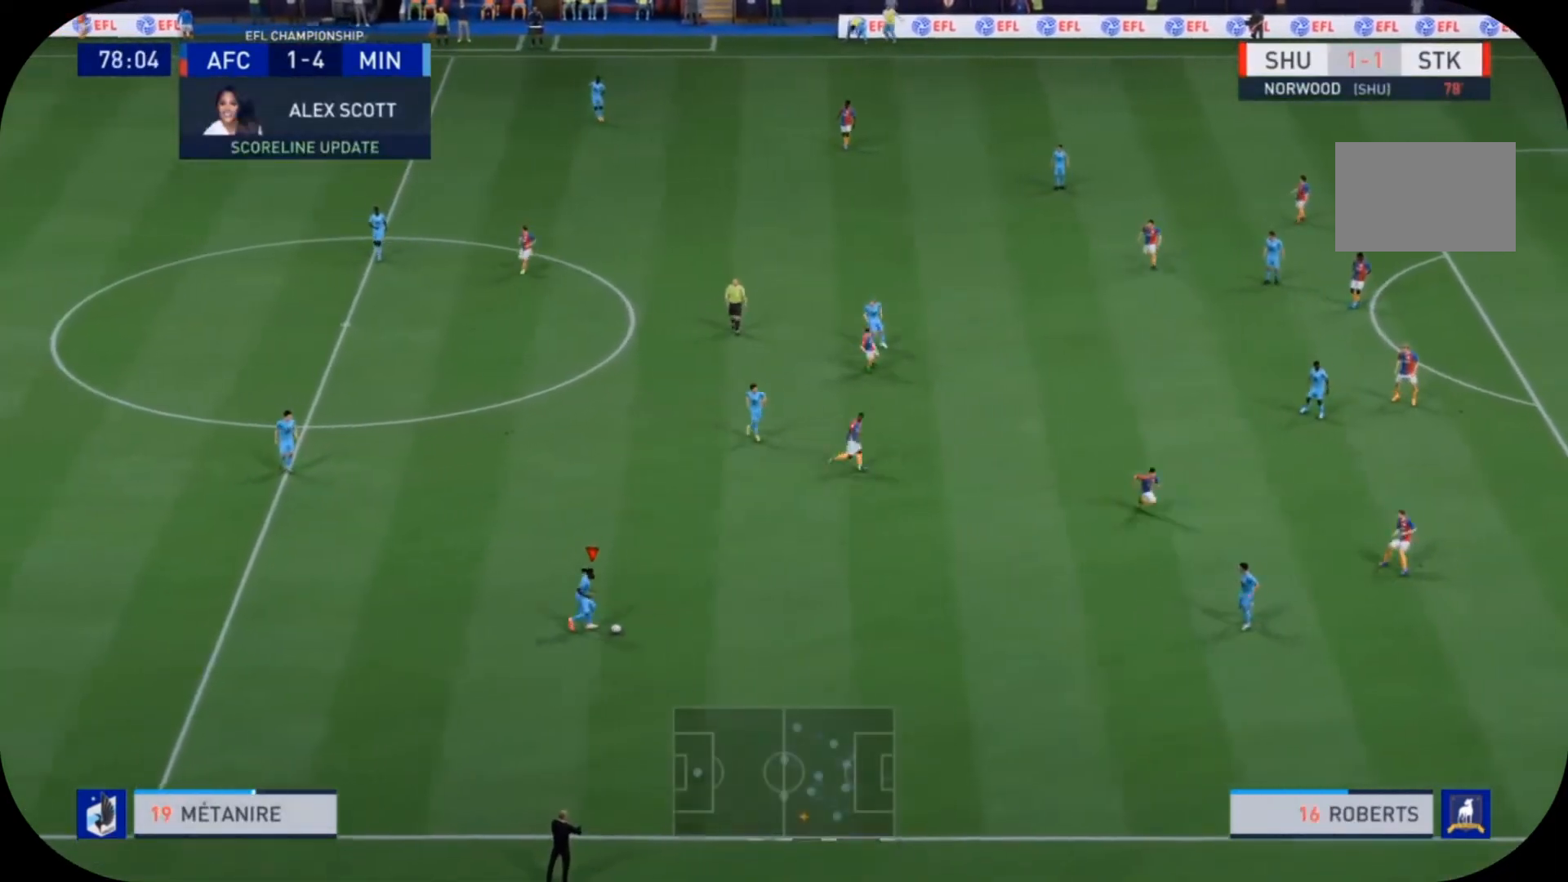
{"buttons": [], "left_stick": "right", "right_stick": "center", "events": [[167, "left_stick", "right"]]}
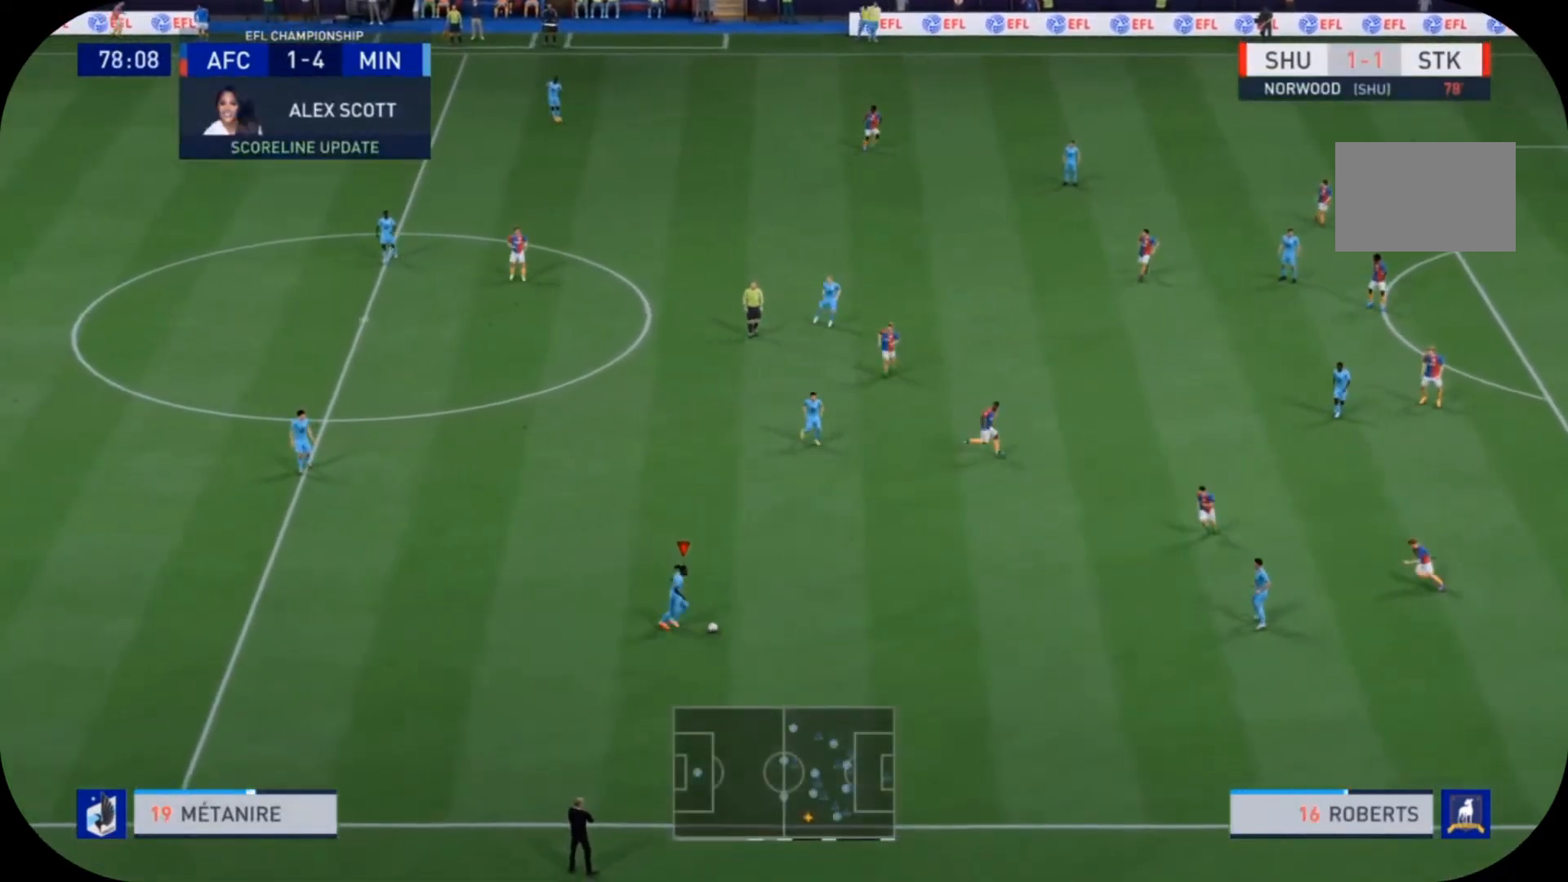
{"buttons": [], "left_stick": "right", "right_stick": "center", "events": []}
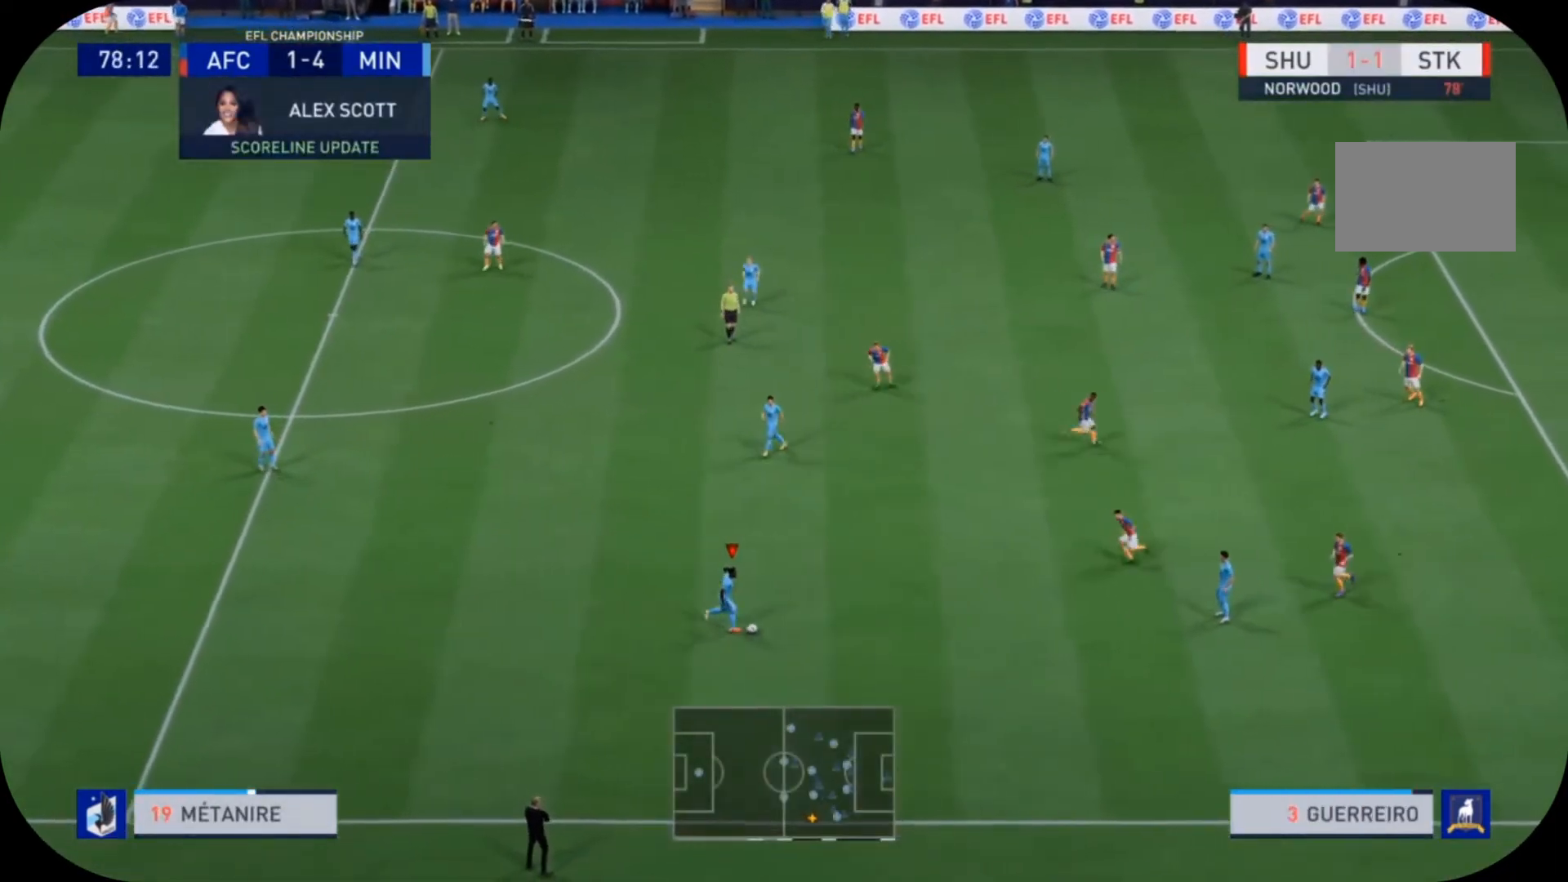
{"buttons": [], "left_stick": "center", "right_stick": "center", "events": [[33, "left_stick", "center"]]}
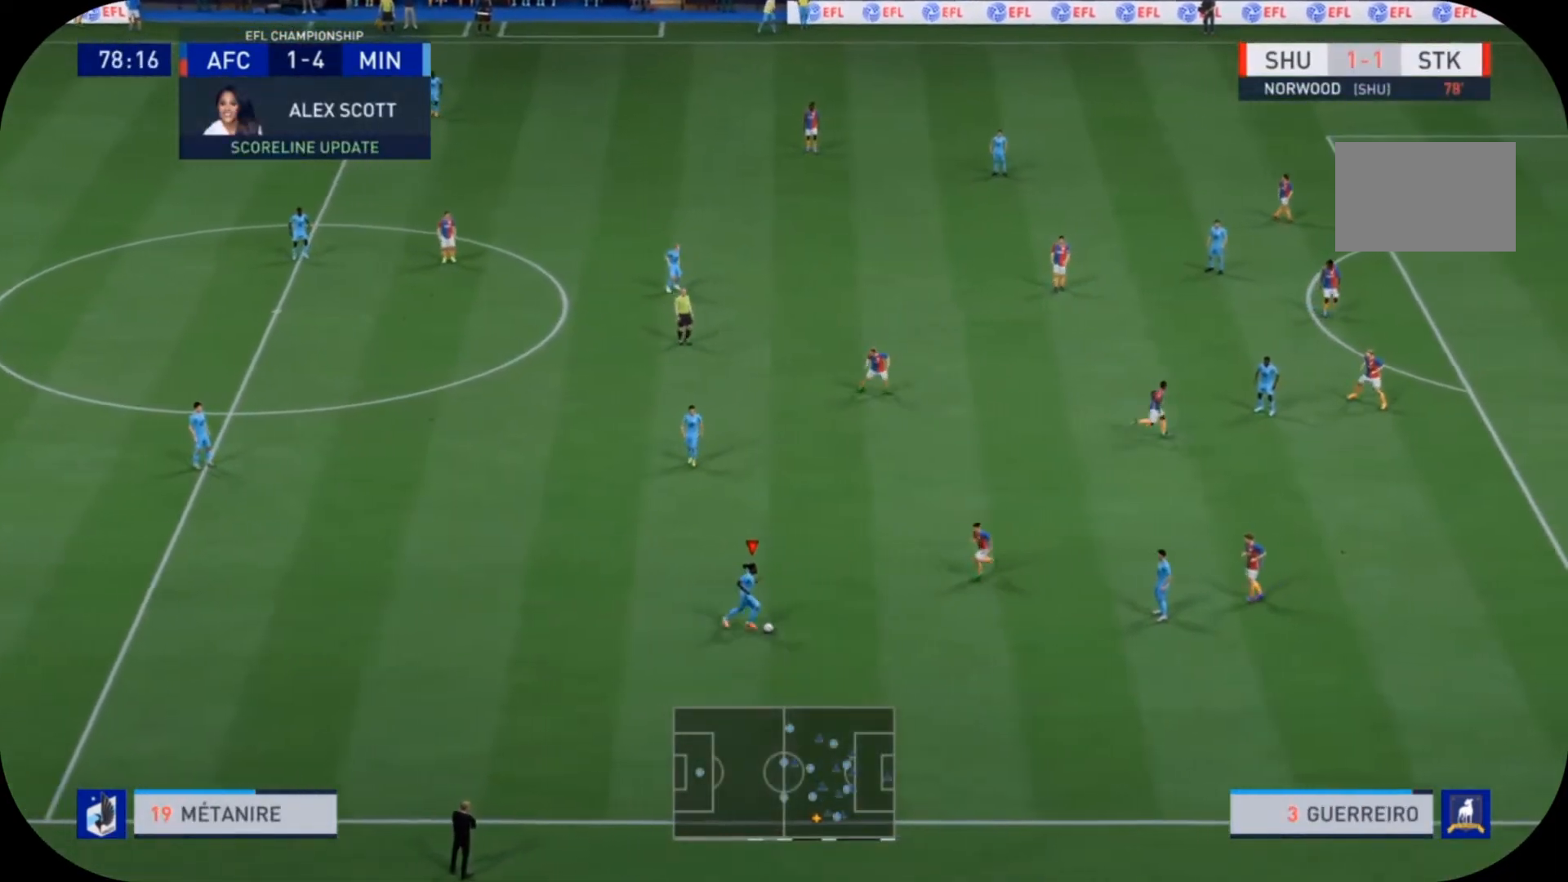
{"buttons": [], "left_stick": "up-left", "right_stick": "center", "events": [[67, "CROSS", "down"], [100, "left_stick", "up"], [167, "left_stick", "up-left"], [200, "CROSS", "up"]]}
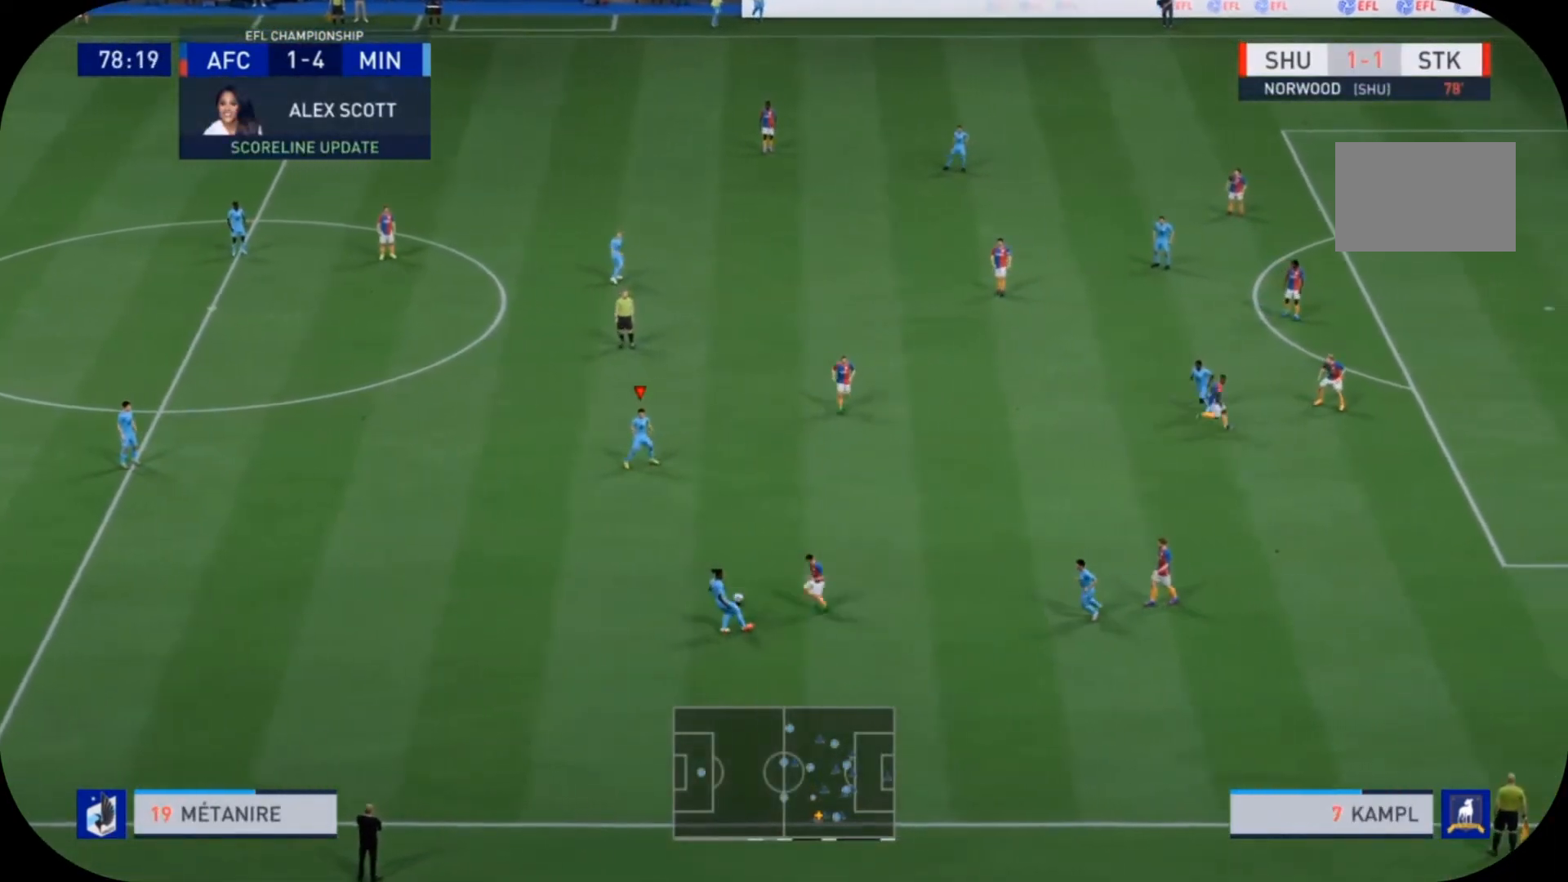
{"buttons": [], "left_stick": "center", "right_stick": "center", "events": [[33, "left_stick", "center"]]}
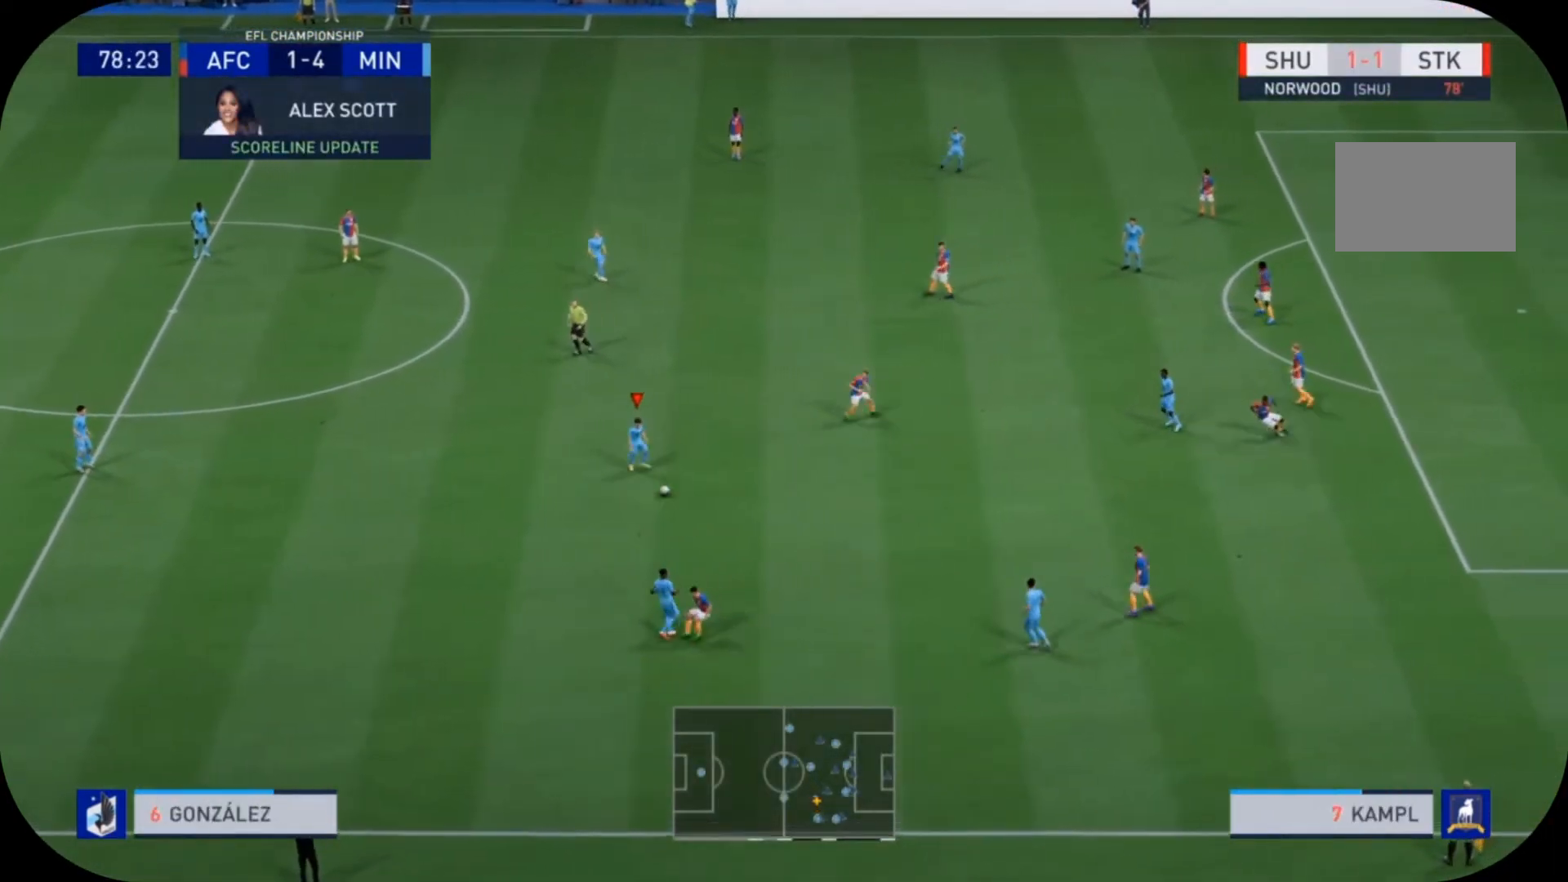
{"buttons": [], "left_stick": "center", "right_stick": "center", "events": []}
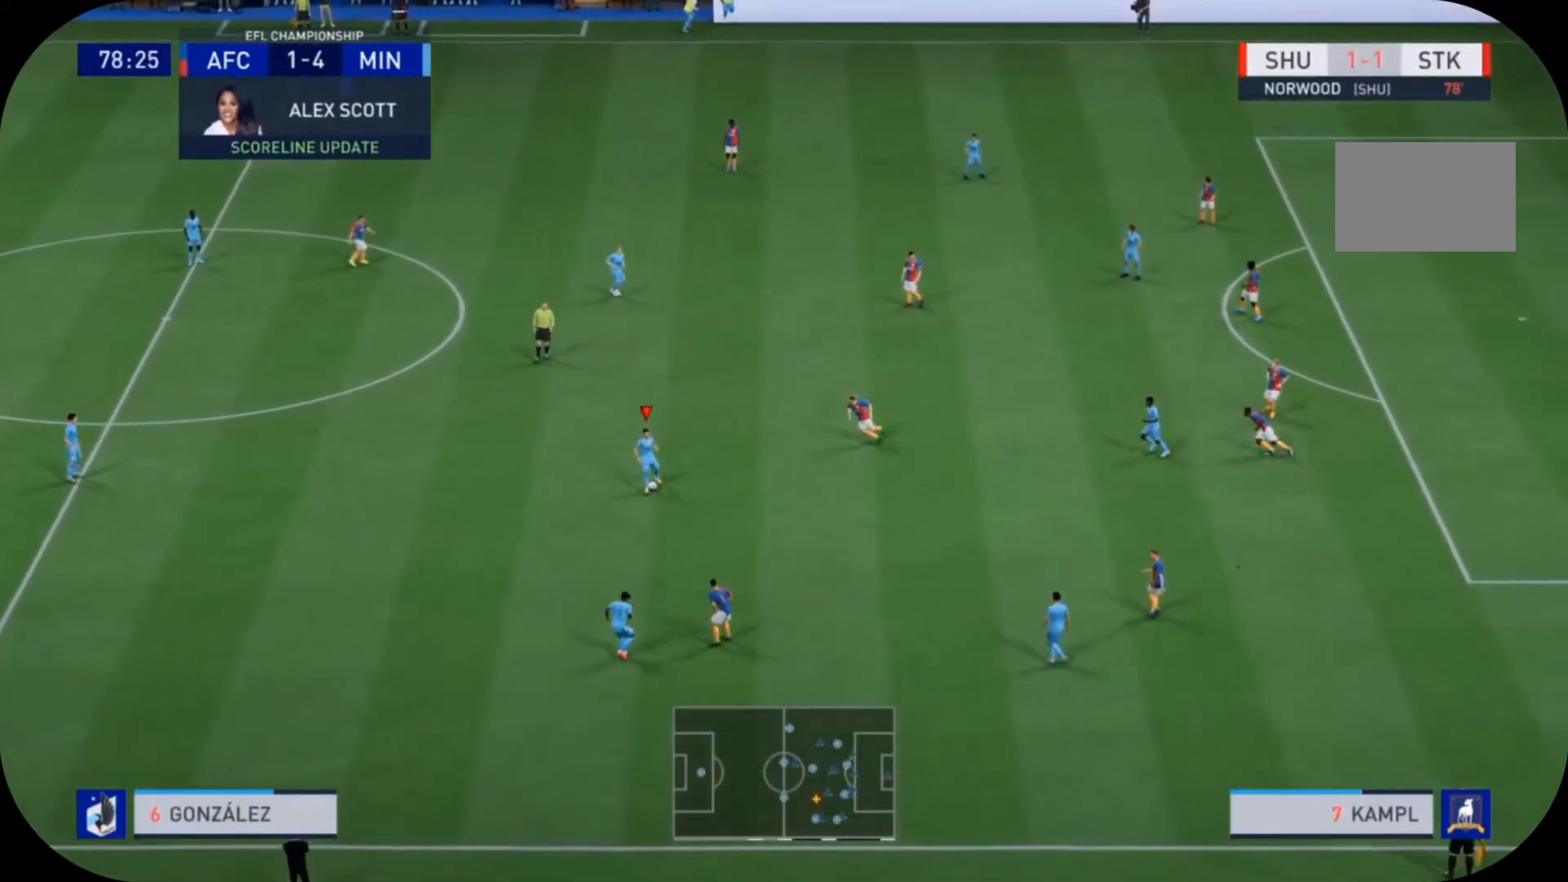
{"buttons": [], "left_stick": "right", "right_stick": "center", "events": [[300, "left_stick", "right"], [333, "CROSS", "down"], [500, "CROSS", "up"]]}
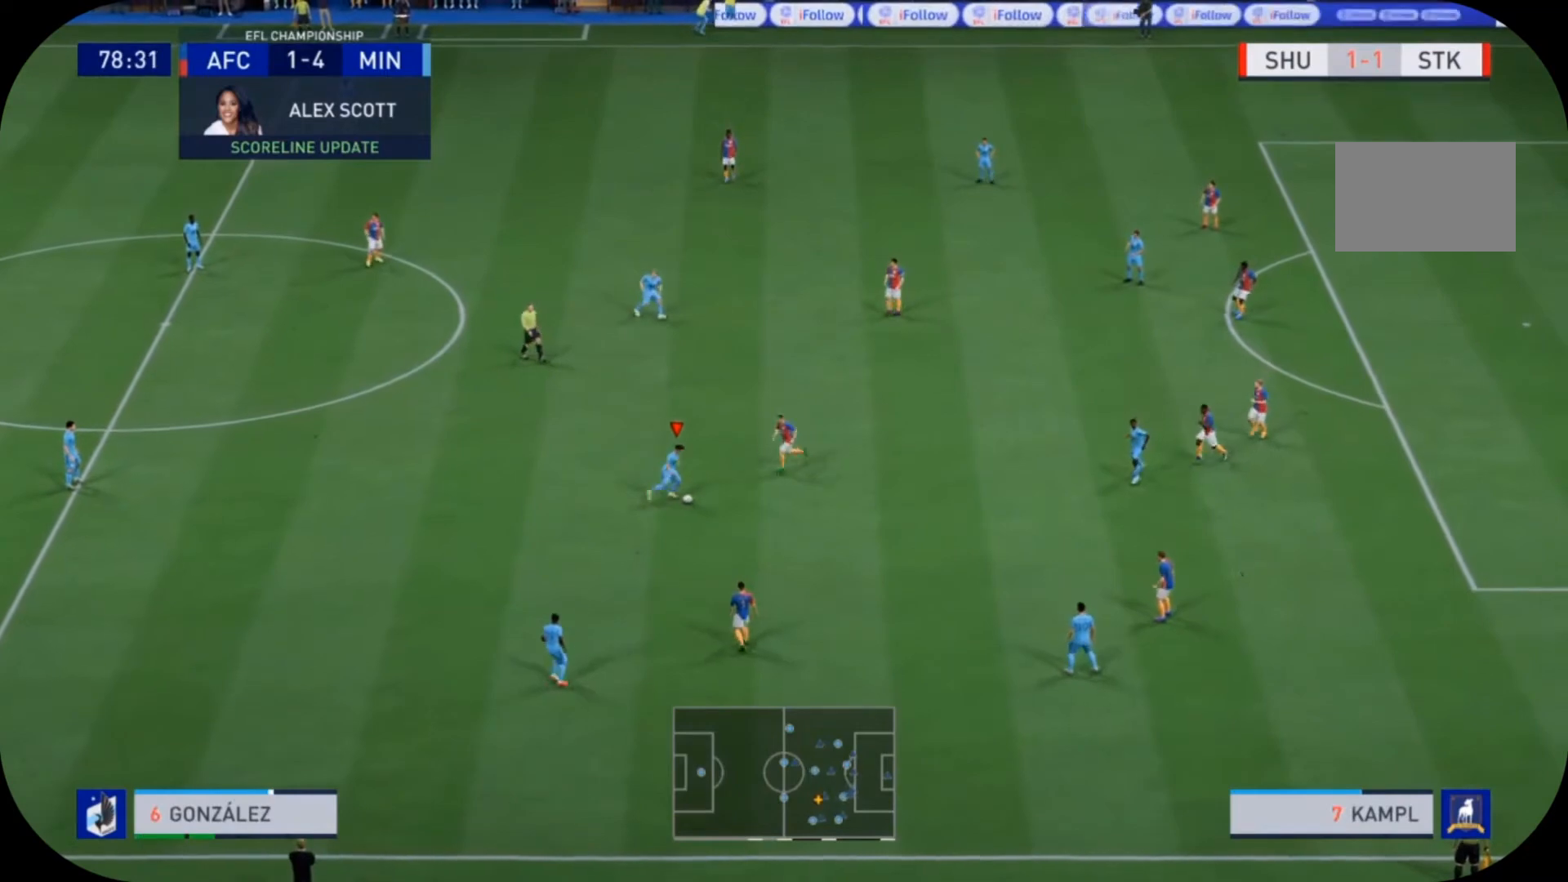
{"buttons": [], "left_stick": "center", "right_stick": "center", "events": [[300, "left_stick", "center"]]}
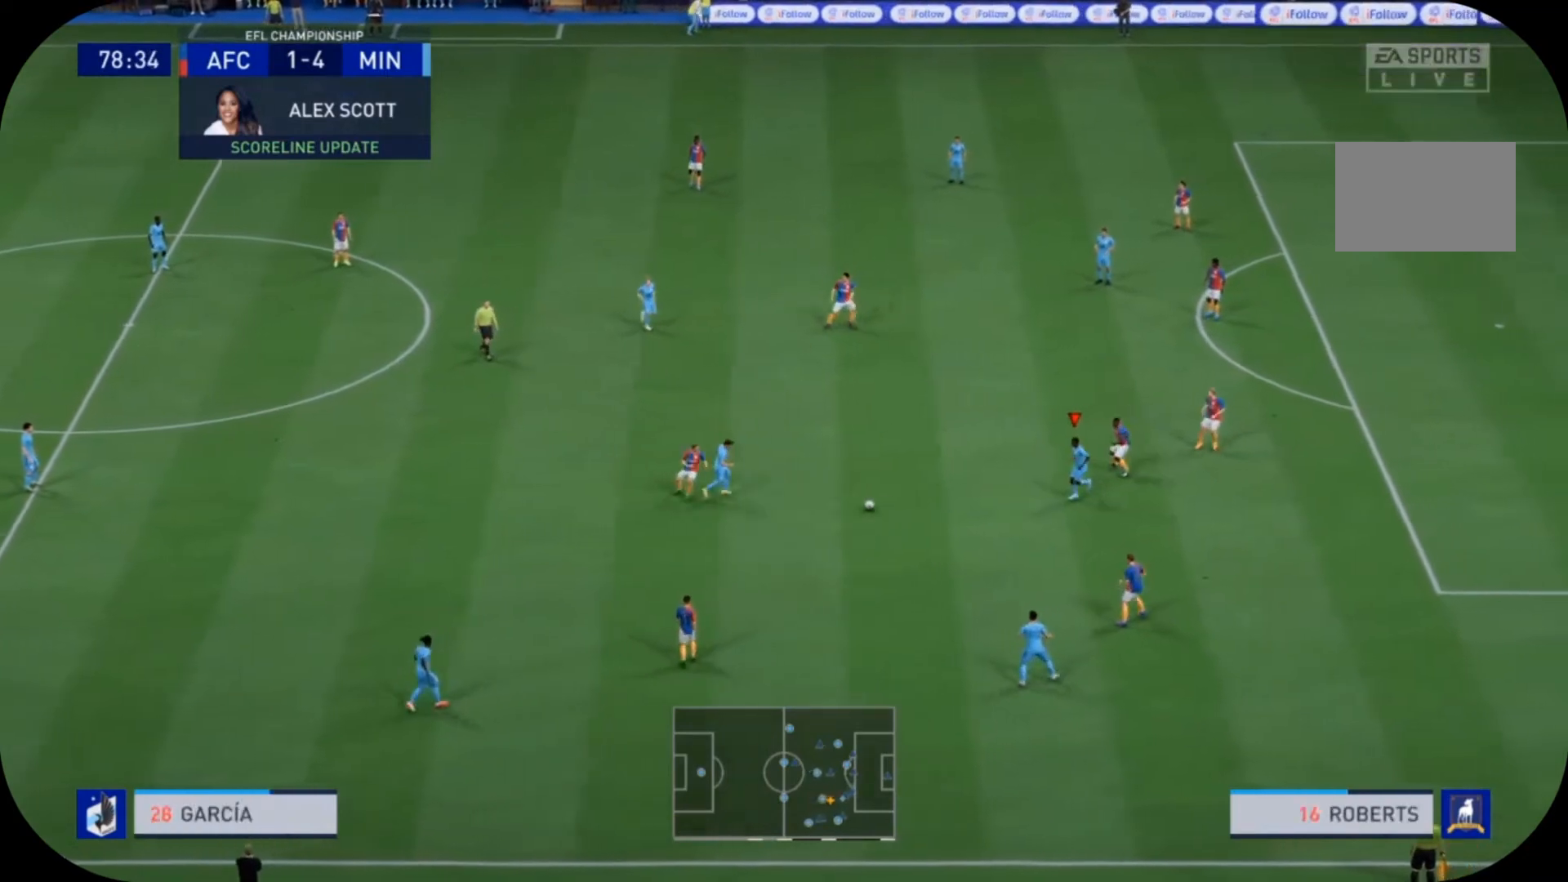
{"buttons": [], "left_stick": "up-left", "right_stick": "center", "events": [[200, "left_stick", "up-left"]]}
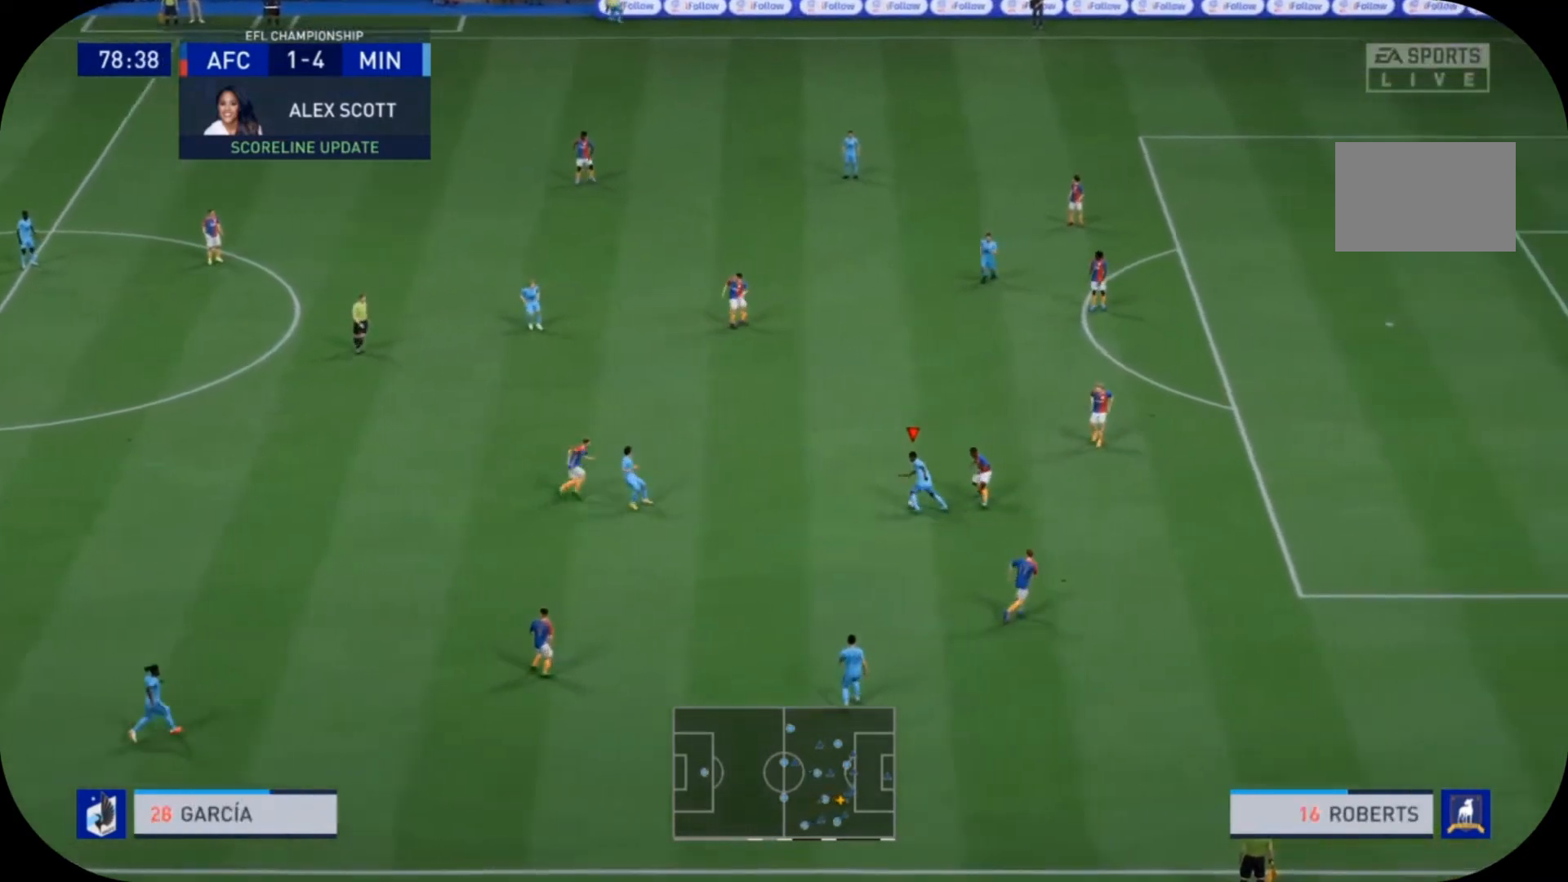
{"buttons": ["R2"], "left_stick": "up", "right_stick": "center", "events": [[367, "left_stick", "up"], [400, "R2", "down"]]}
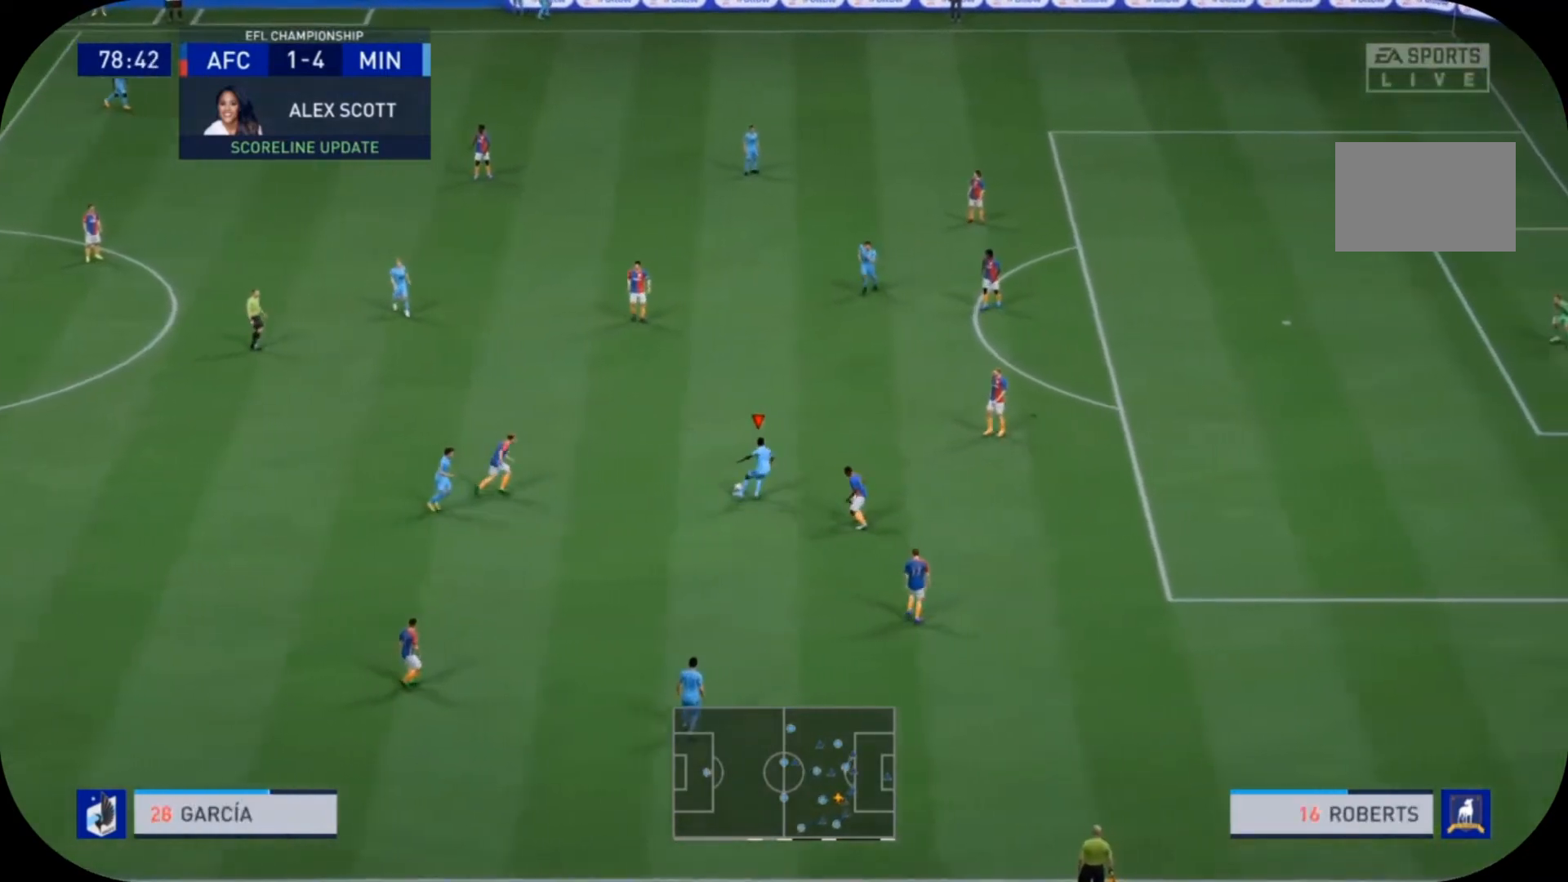
{"buttons": ["R2"], "left_stick": "up", "right_stick": "center", "events": []}
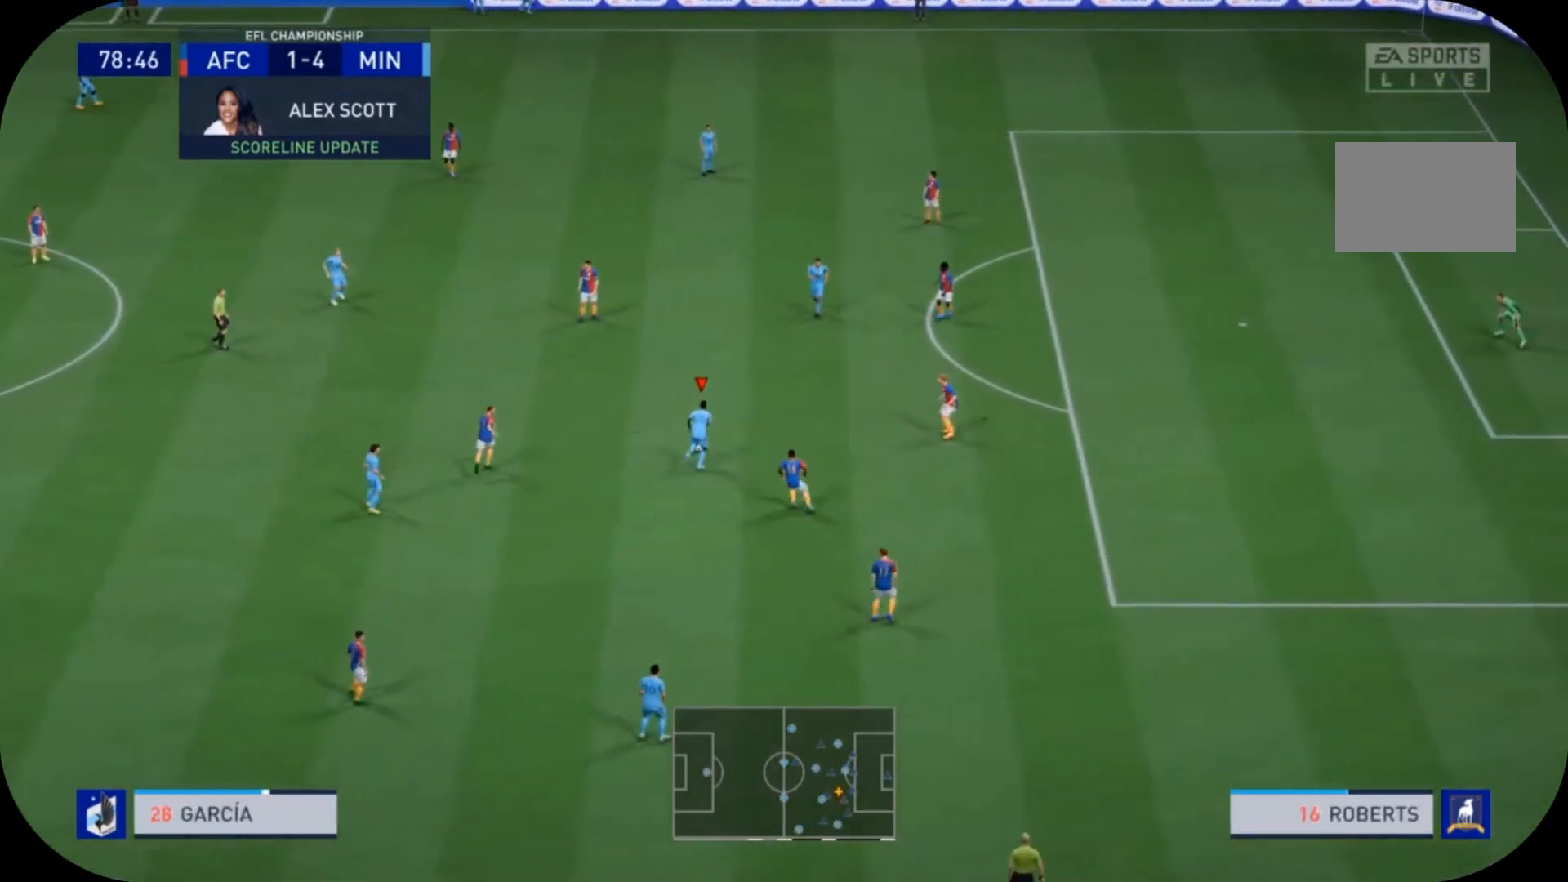
{"buttons": ["R2"], "left_stick": "up-right", "right_stick": "center", "events": [[367, "left_stick", "up-right"]]}
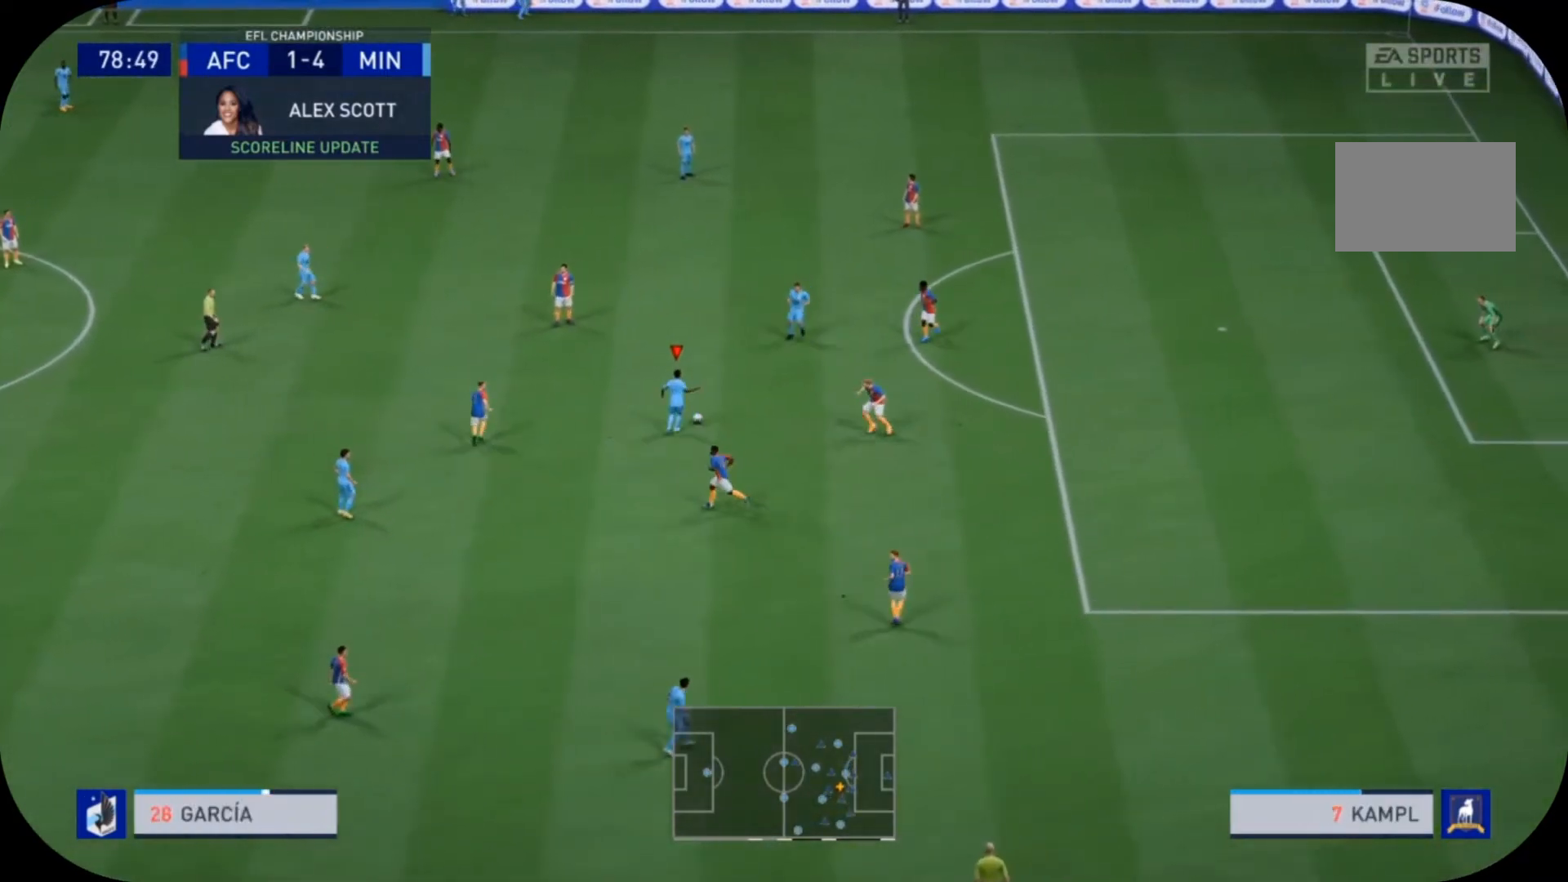
{"buttons": ["R2"], "left_stick": "up-right", "right_stick": "center", "events": []}
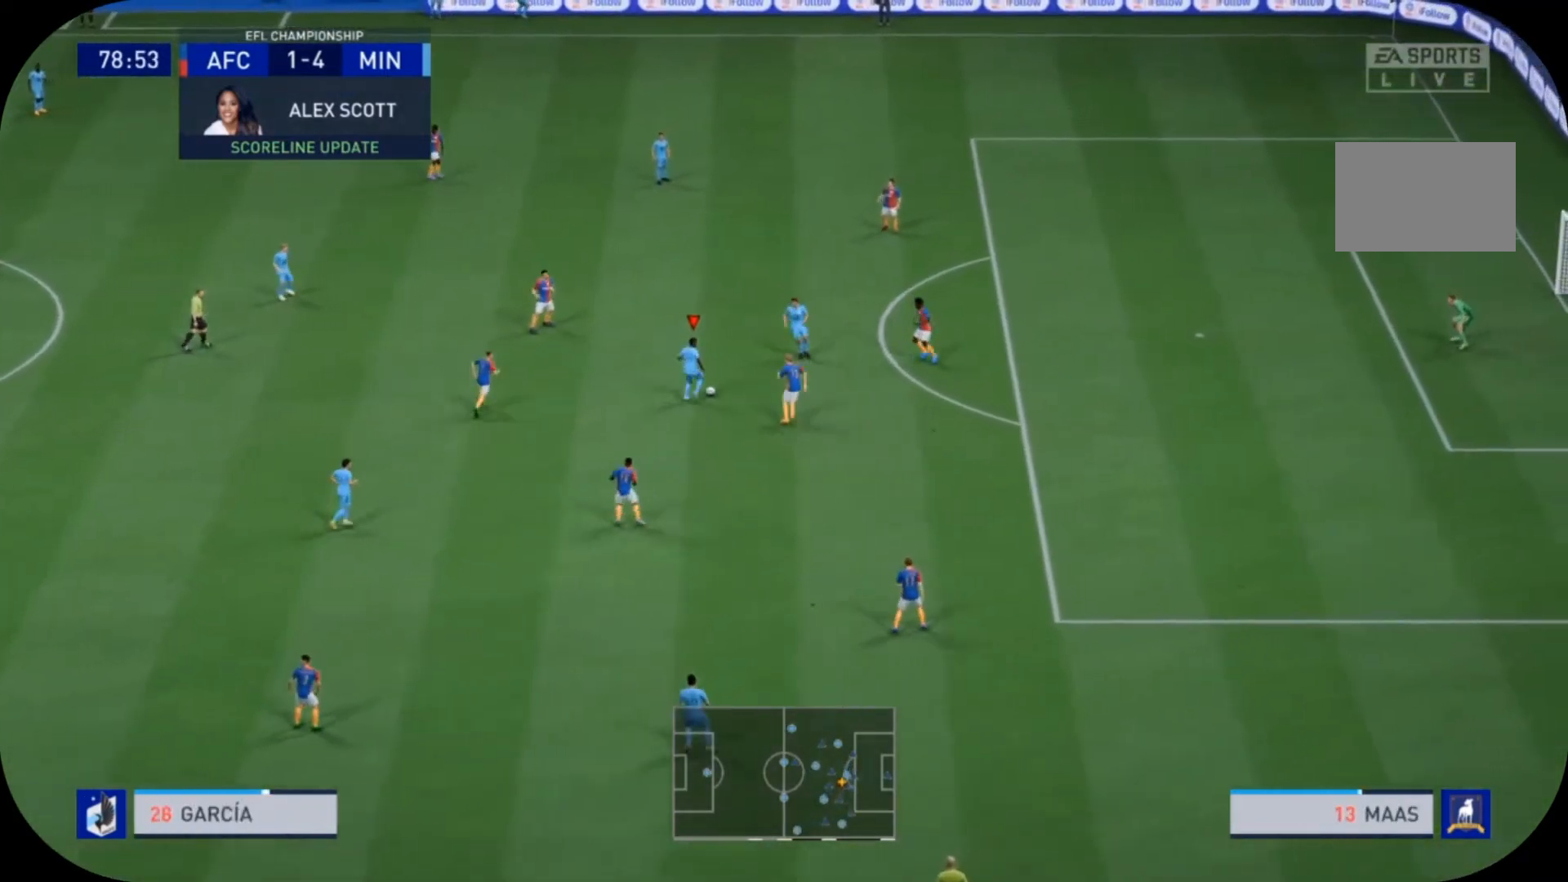
{"buttons": ["R2"], "left_stick": "up-right", "right_stick": "center", "events": []}
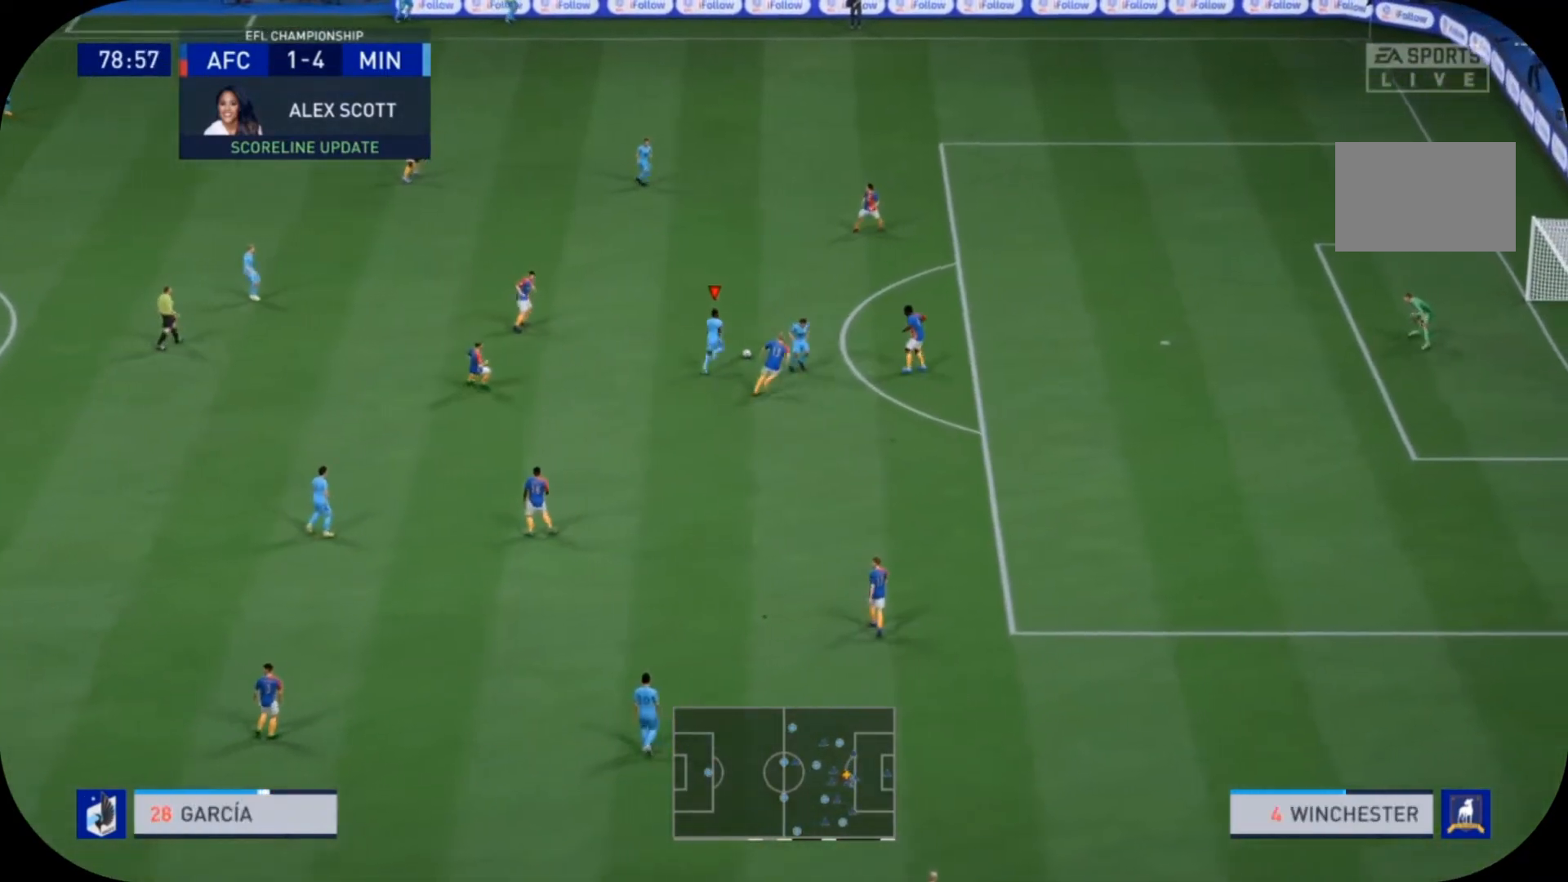
{"buttons": ["R2"], "left_stick": "up-right", "right_stick": "center", "events": []}